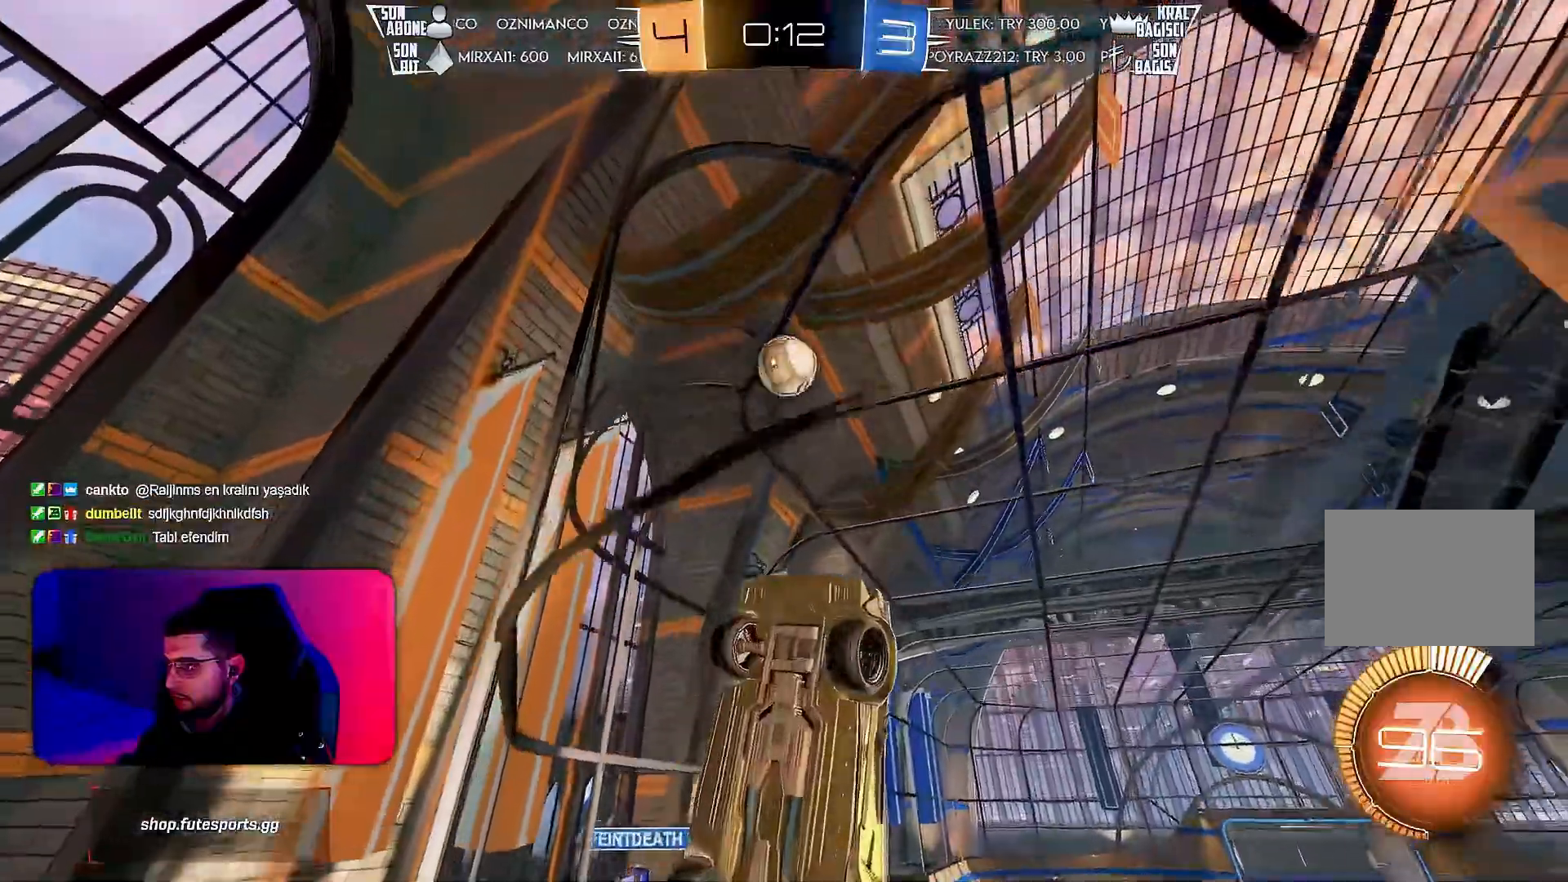
Gameplay with a controller (PlayStation layout); each line is a JSON object with the inputs held at the frame after it. "events" lists button and stick changes between this image and that frame as [ms after this image, input, new state], when the widget could be followed in between. Not read: DPAD_DOWN DPAD_LEFT DPAD_RIGHT DPAD_UP L3 R3 SELECT START right_stick.
{"buttons": ["R2"], "left_stick": "left", "events": [[133, "left_stick", "left"], [233, "L1", "down"], [467, "L1", "up"]]}
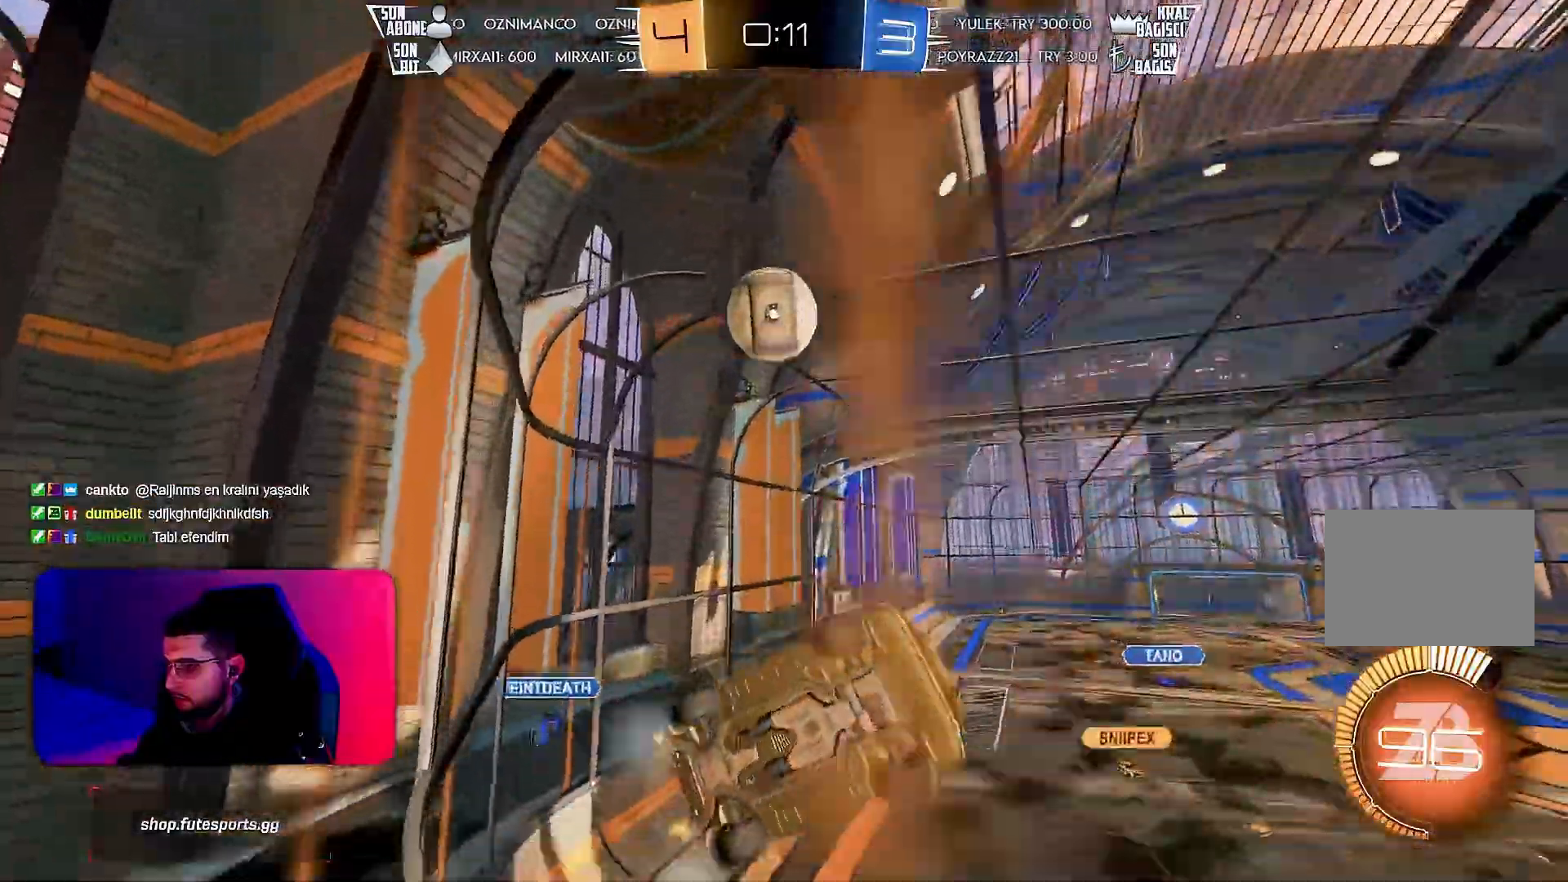
{"buttons": ["R2"], "left_stick": "left", "events": []}
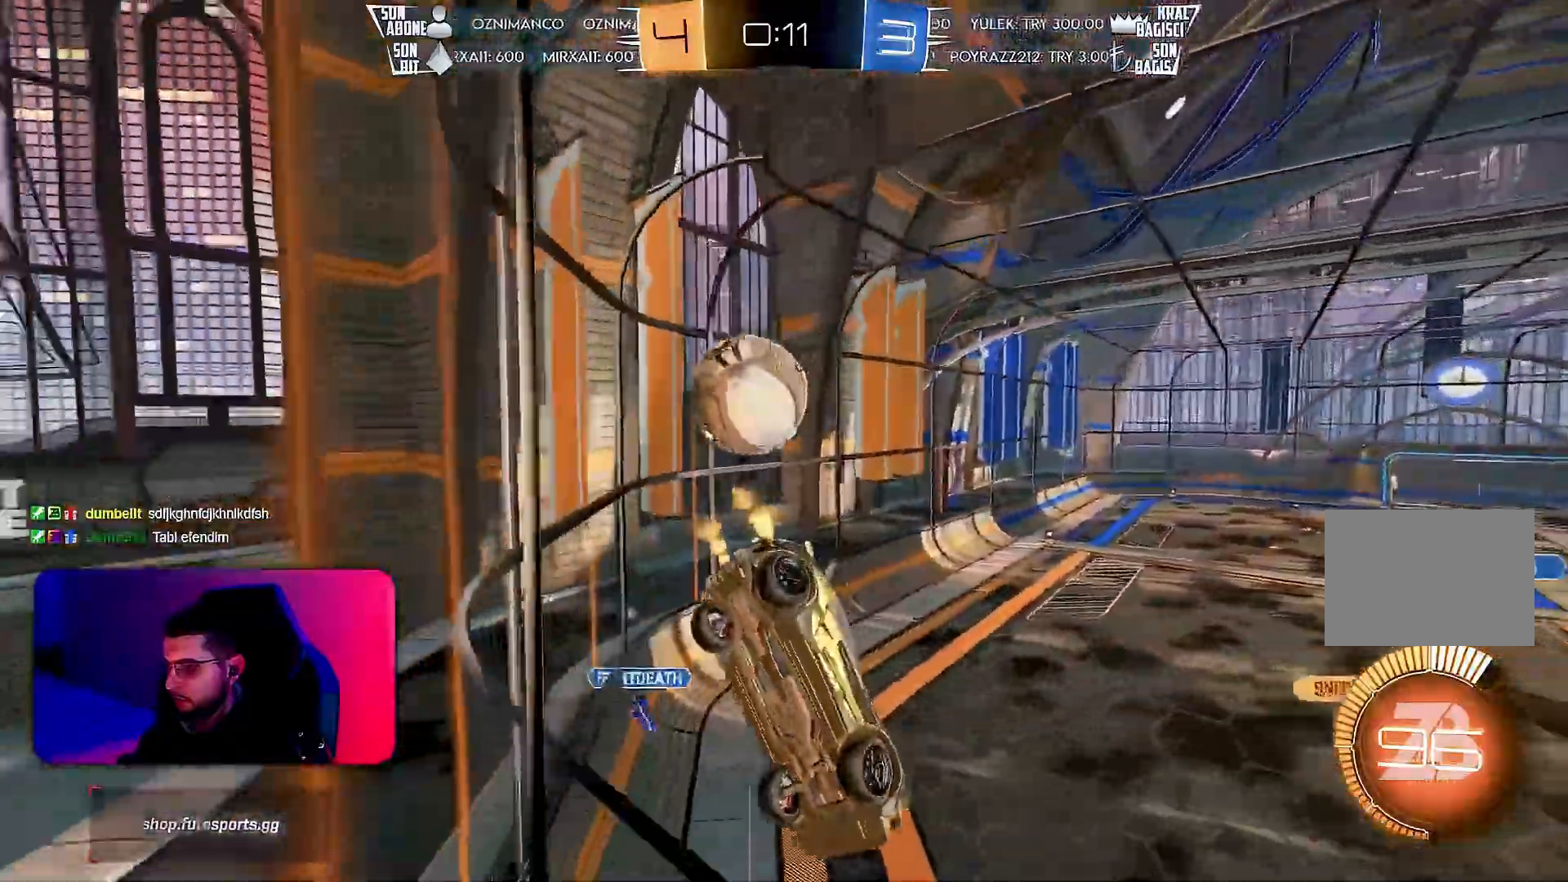
{"buttons": ["CROSS", "R2"], "left_stick": "down-left", "events": [[100, "L2", "down"], [283, "L2", "up"], [317, "left_stick", "down-left"], [483, "CROSS", "down"]]}
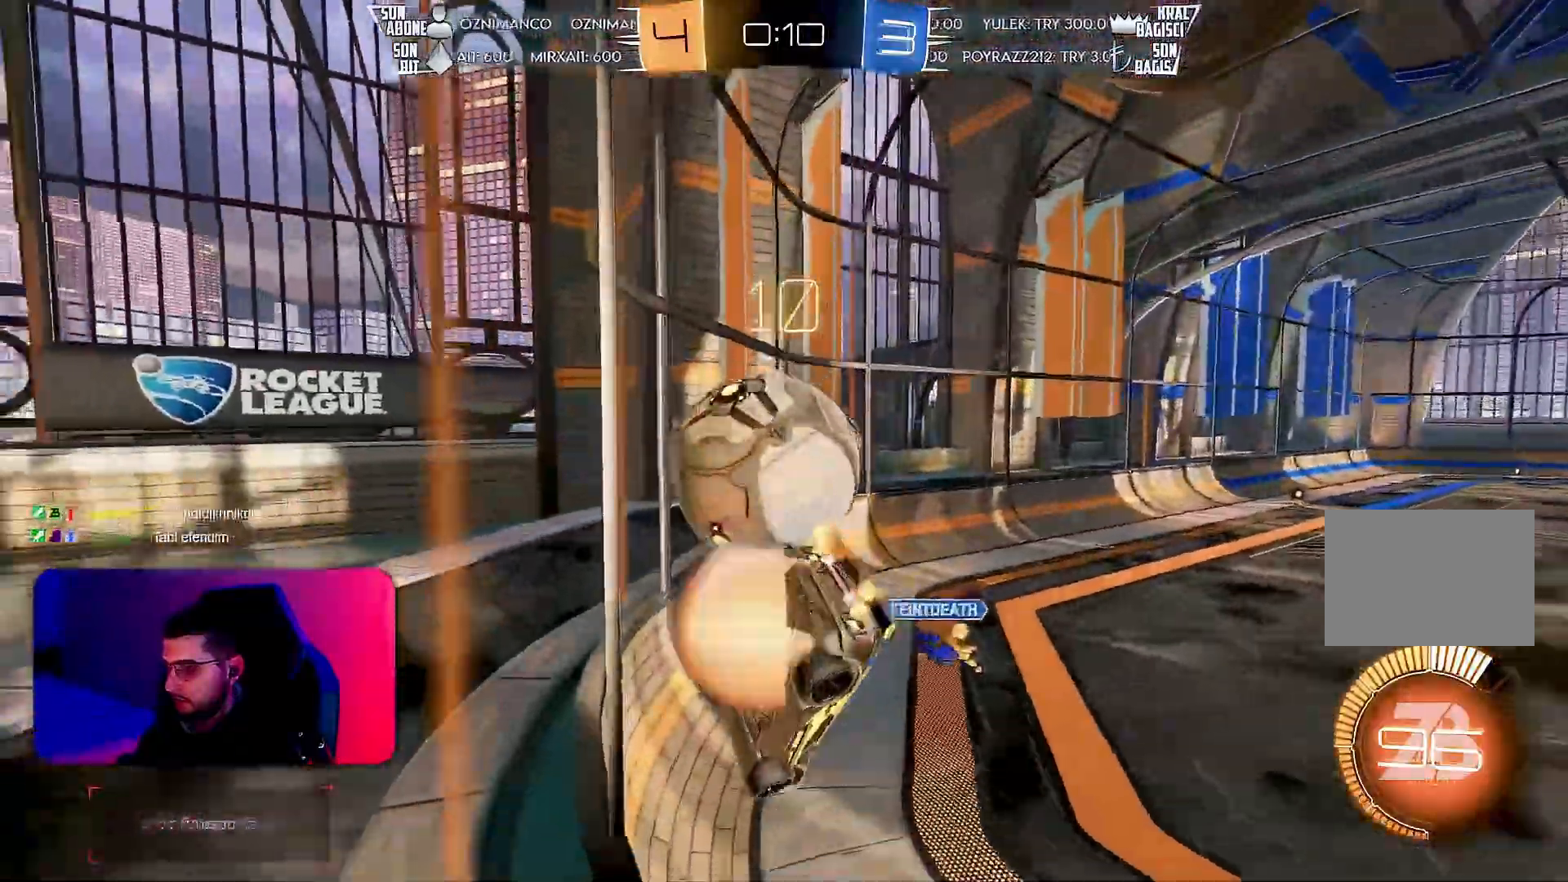
{"buttons": ["R2"], "left_stick": "left", "events": [[67, "L1", "down"], [167, "CROSS", "up"], [367, "L1", "up"], [450, "left_stick", "left"]]}
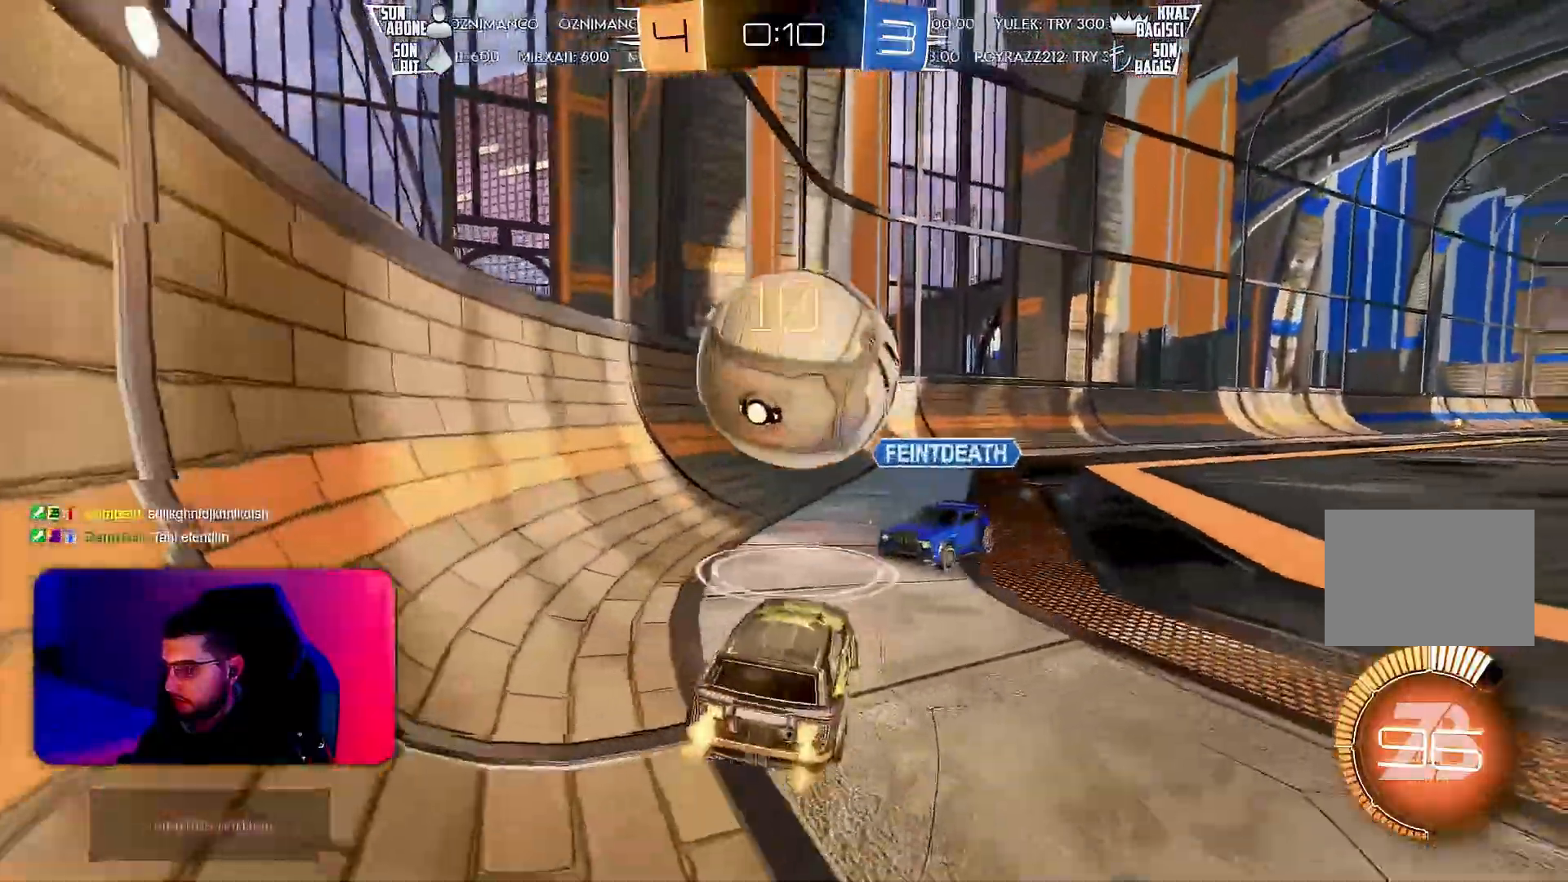
{"buttons": ["R2"], "left_stick": "right", "events": [[350, "left_stick", "right"]]}
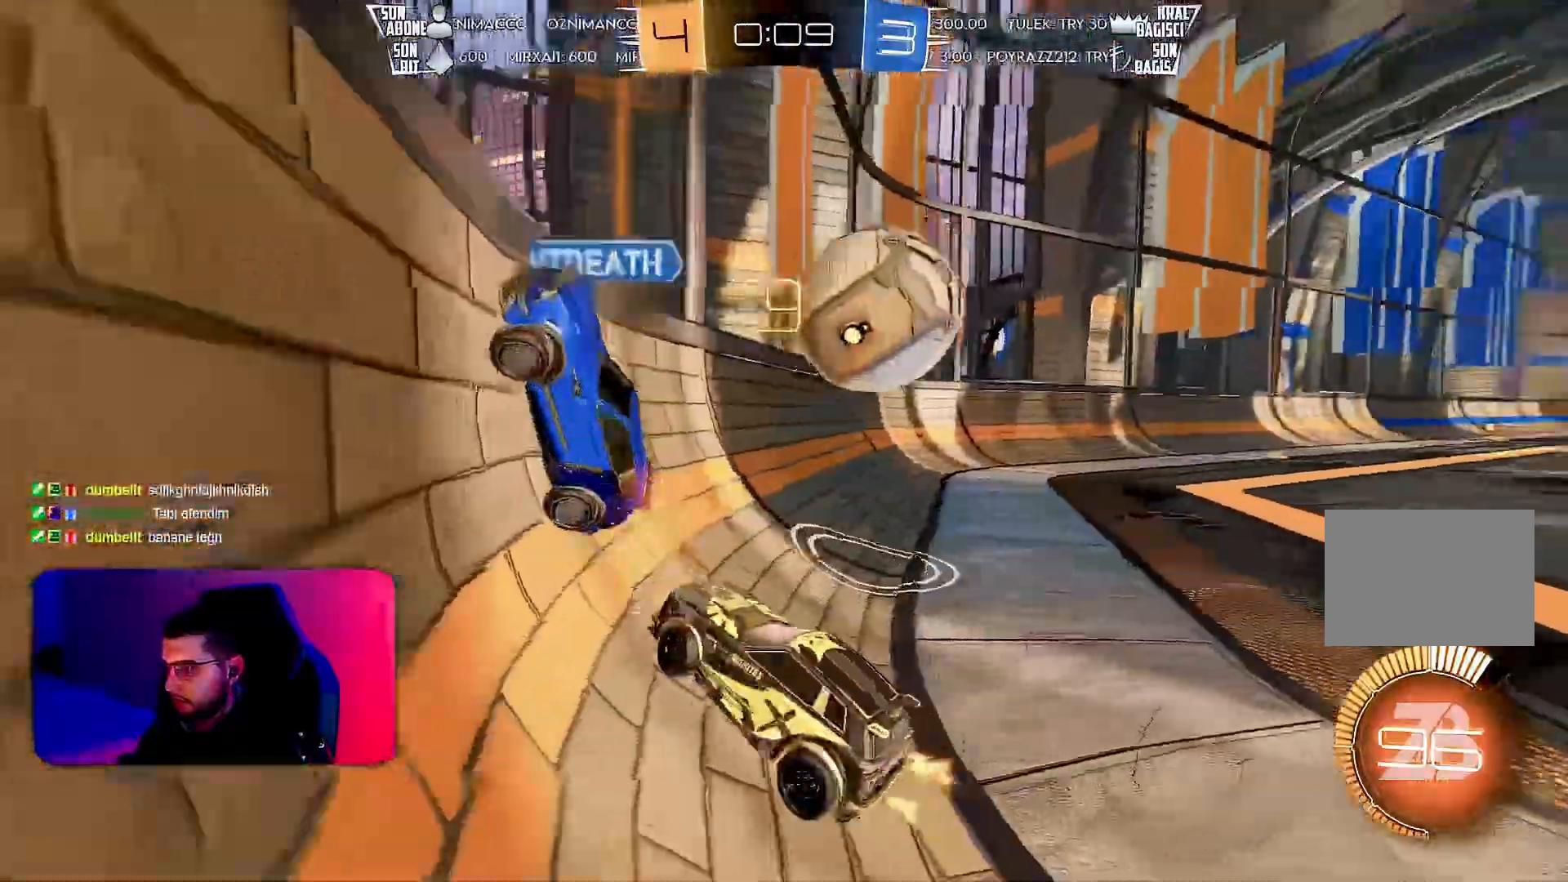
{"buttons": ["R2"], "left_stick": "right", "events": [[67, "R1", "down"], [300, "R1", "up"]]}
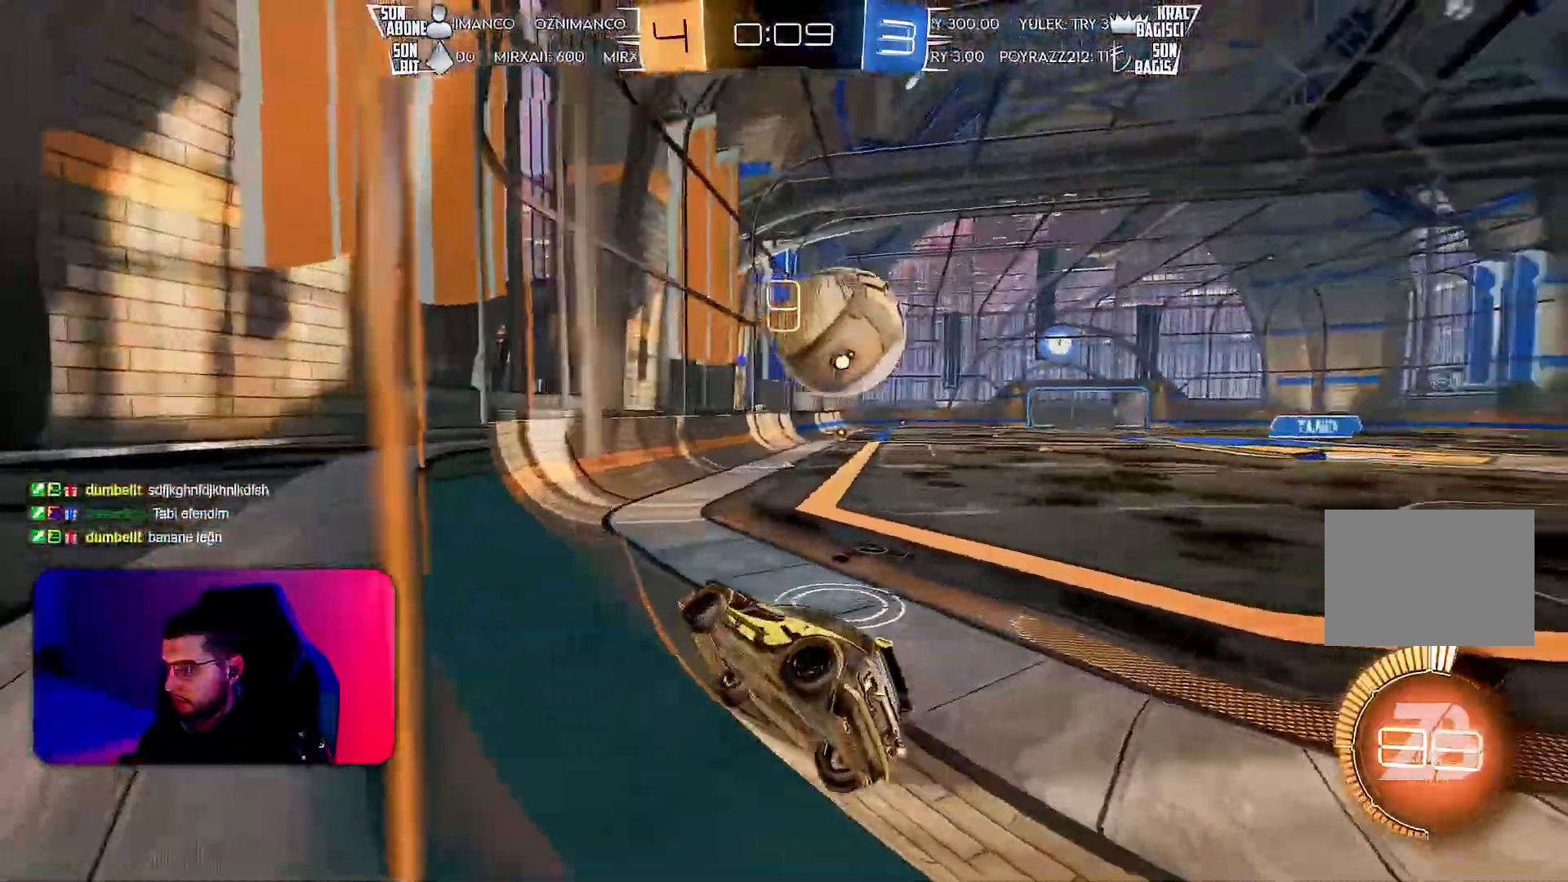
{"buttons": ["R1", "R2"], "left_stick": "center", "events": [[383, "left_stick", "center"], [500, "R1", "down"]]}
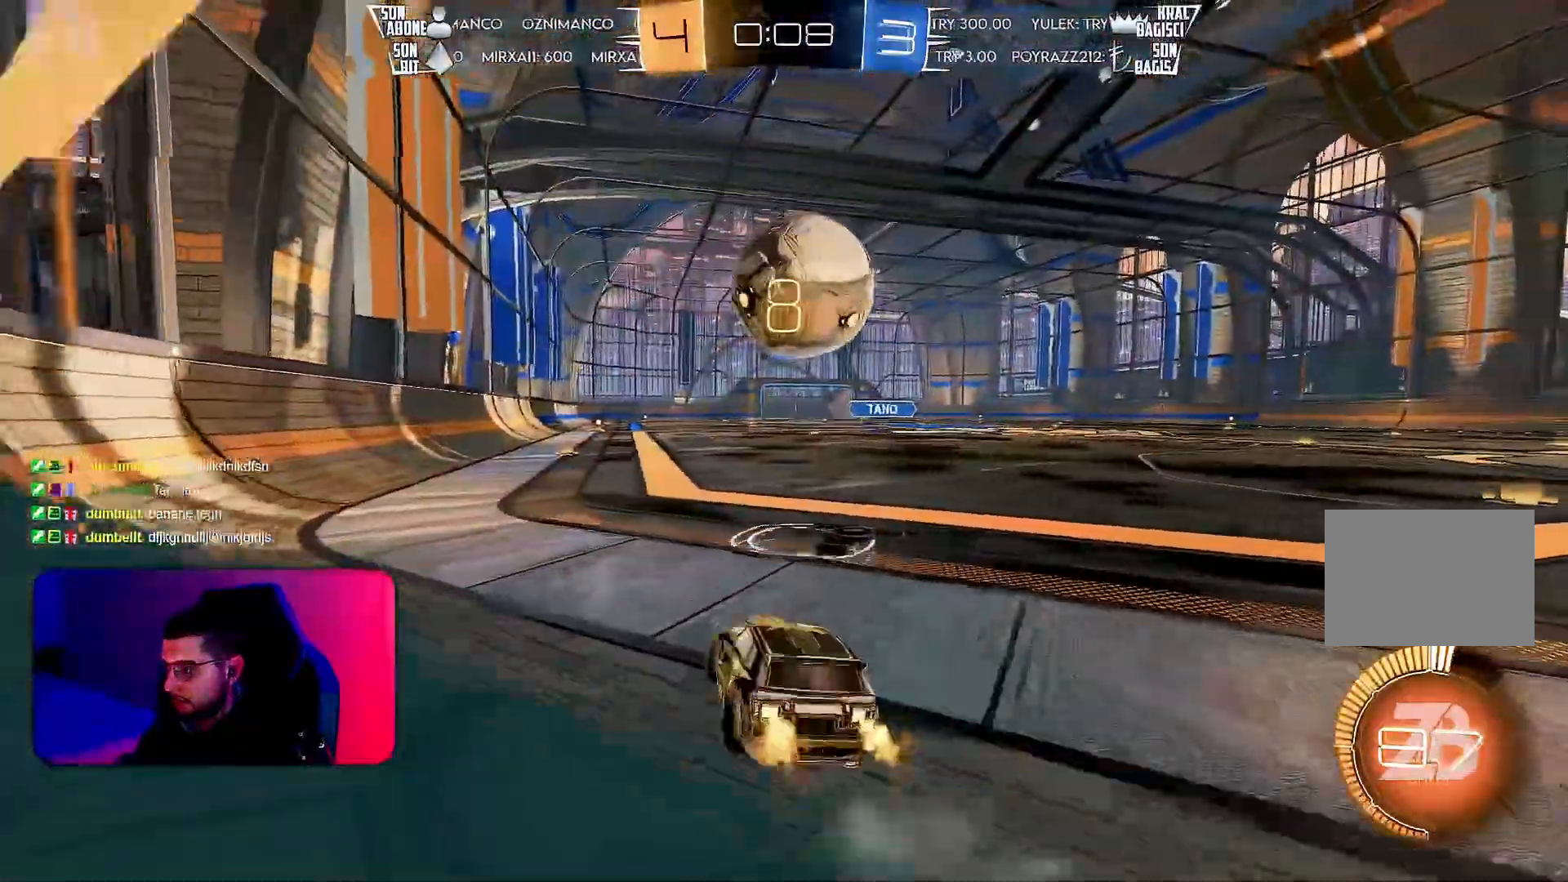
{"buttons": ["R2"], "left_stick": "center", "events": [[150, "TRIANGLE", "down"], [217, "R1", "up"], [250, "TRIANGLE", "up"], [250, "left_stick", "right"], [383, "left_stick", "center"]]}
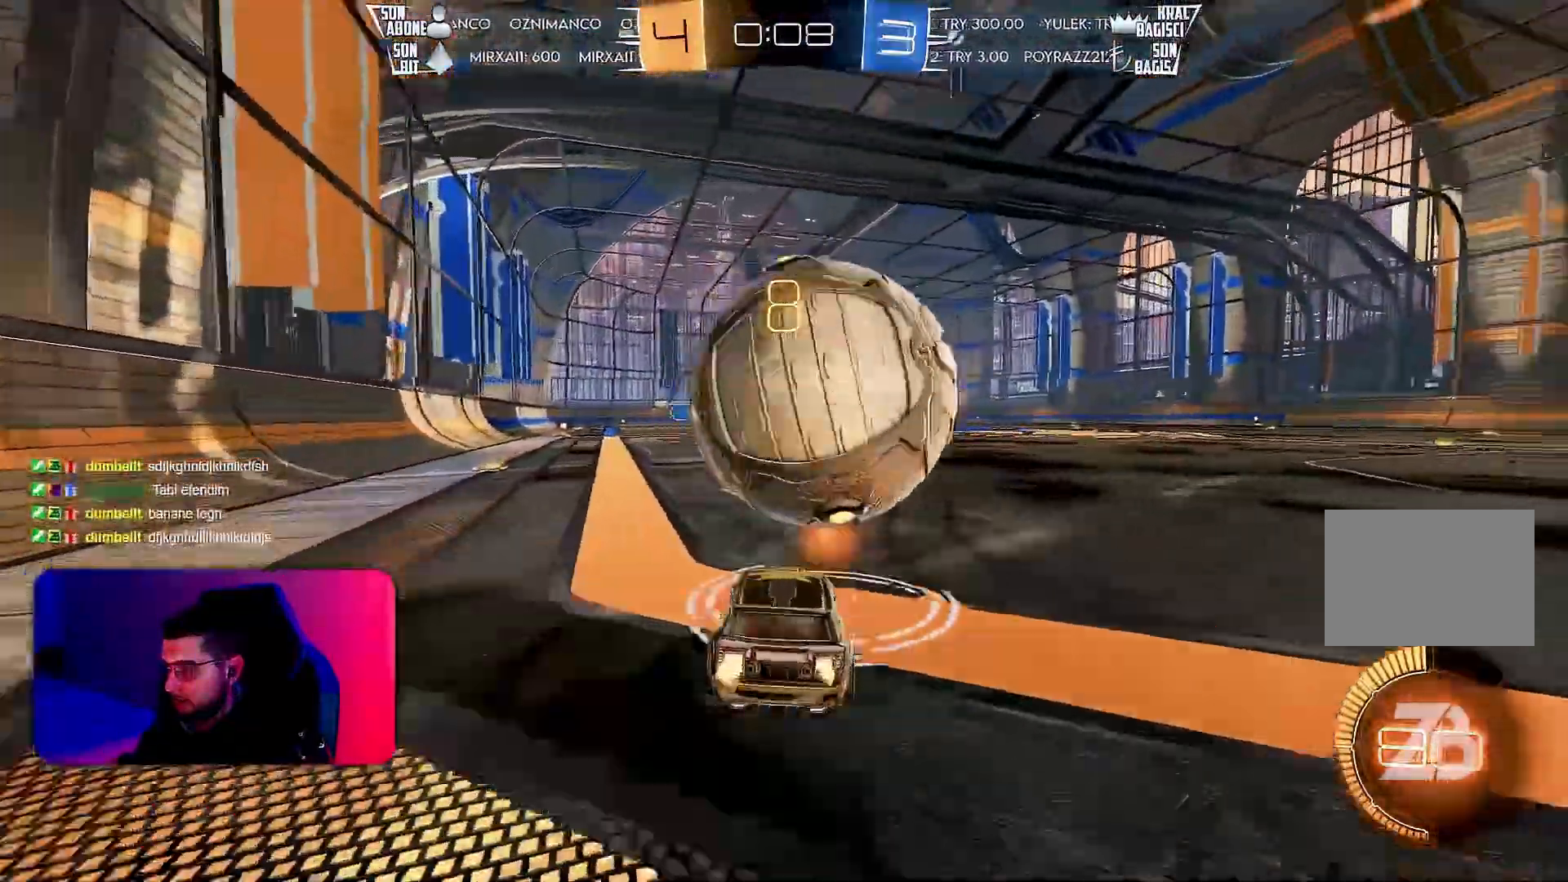
{"buttons": ["R2"], "left_stick": "right", "events": [[167, "left_stick", "left"], [250, "left_stick", "center"], [467, "left_stick", "right"]]}
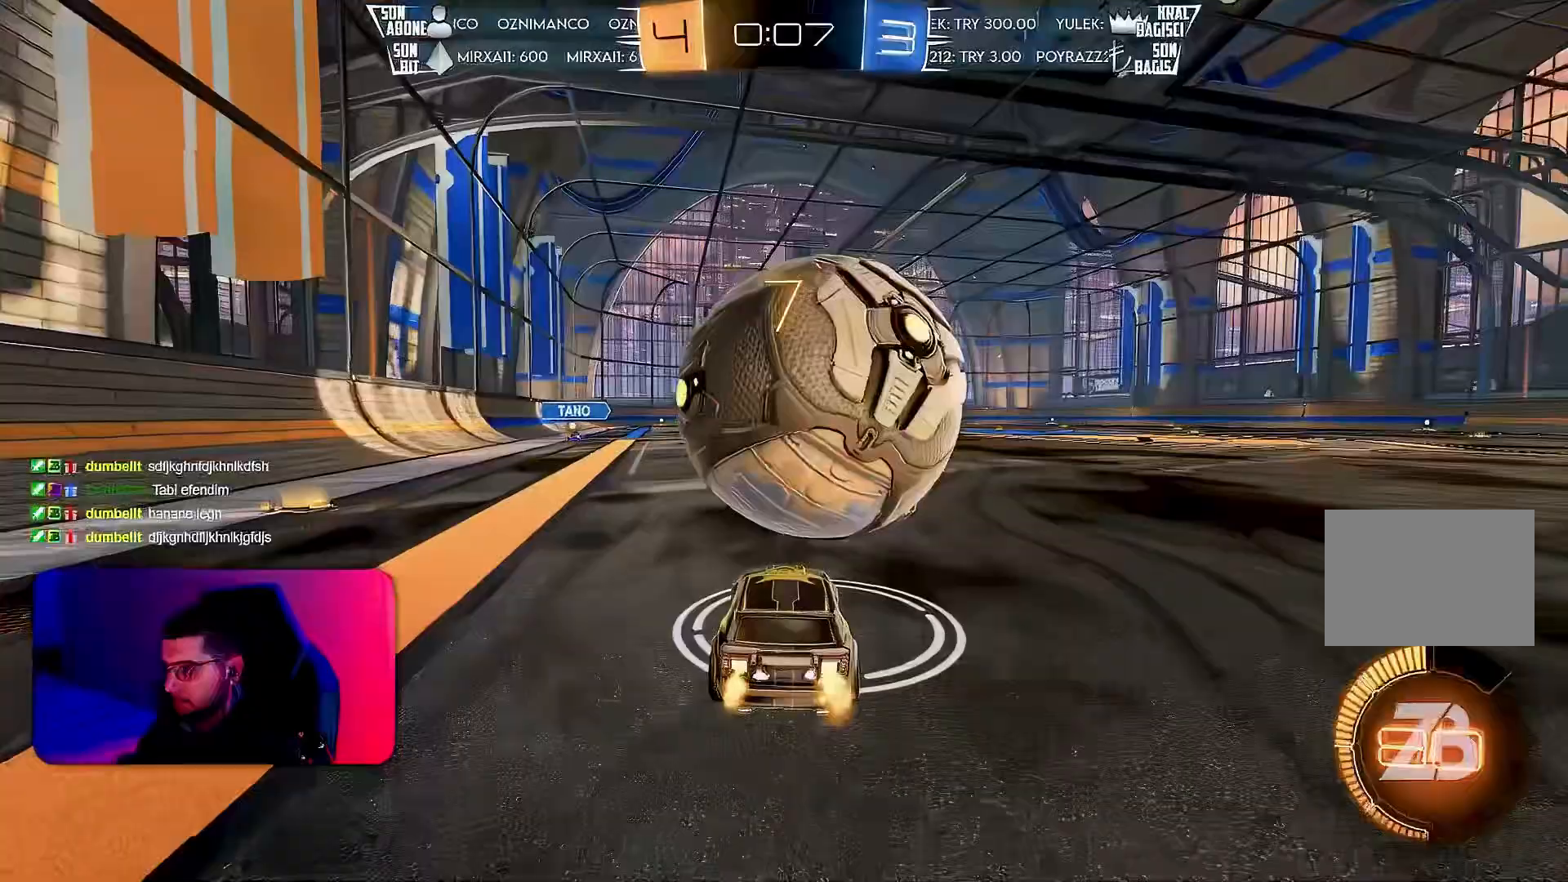
{"buttons": [], "left_stick": "center", "events": [[83, "CROSS", "down"], [100, "left_stick", "down"], [250, "R2", "up"], [267, "CROSS", "up"], [283, "left_stick", "center"], [333, "CROSS", "down"], [450, "CROSS", "up"]]}
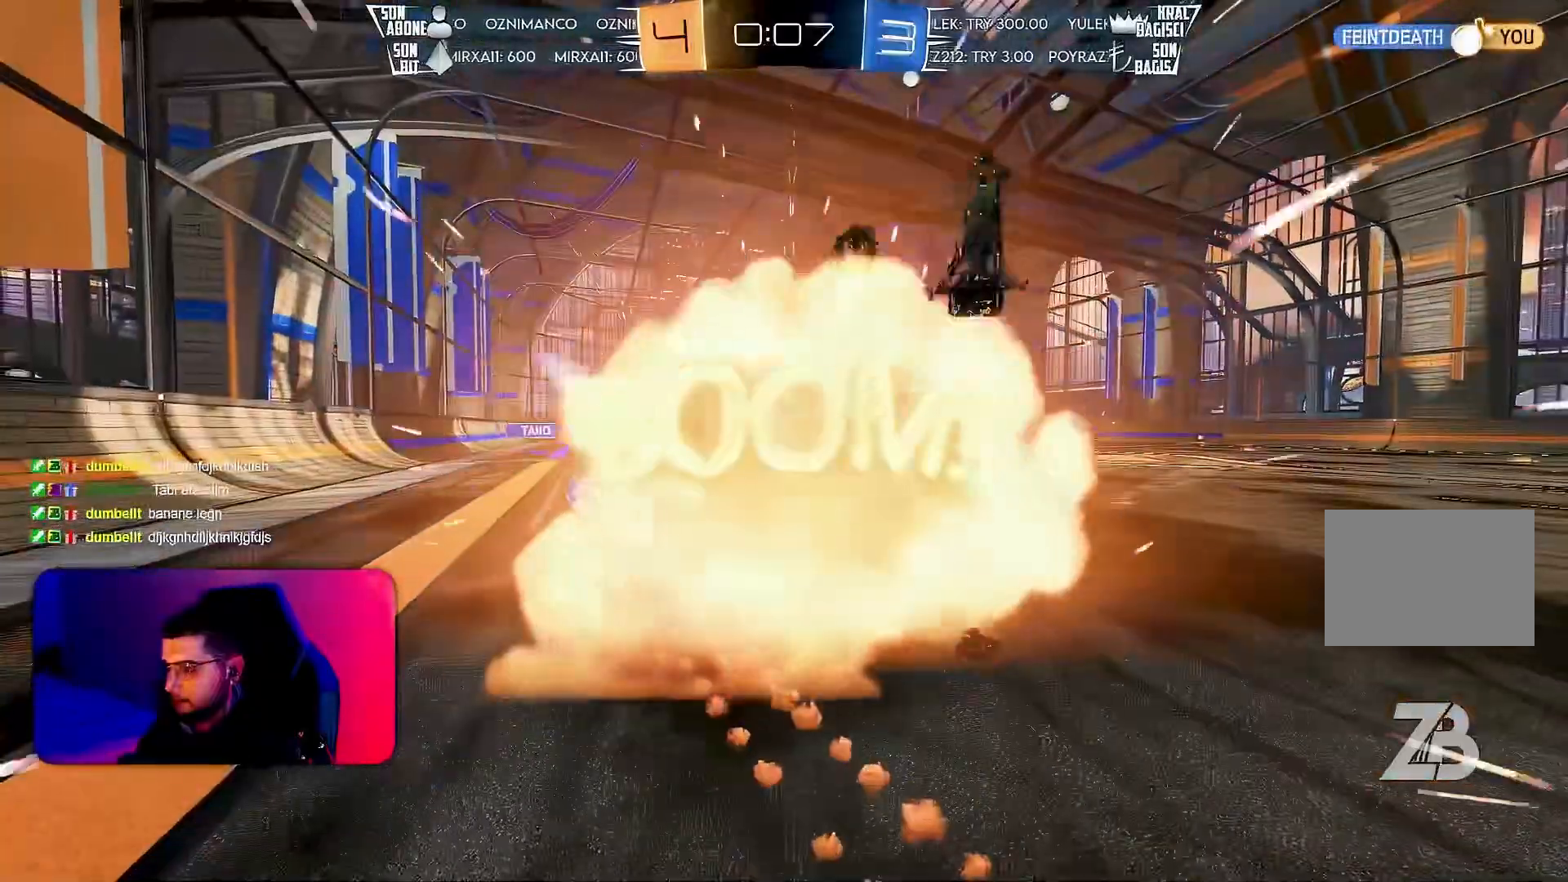
{"buttons": [], "left_stick": "center", "events": [[217, "TRIANGLE", "down"], [333, "TRIANGLE", "up"]]}
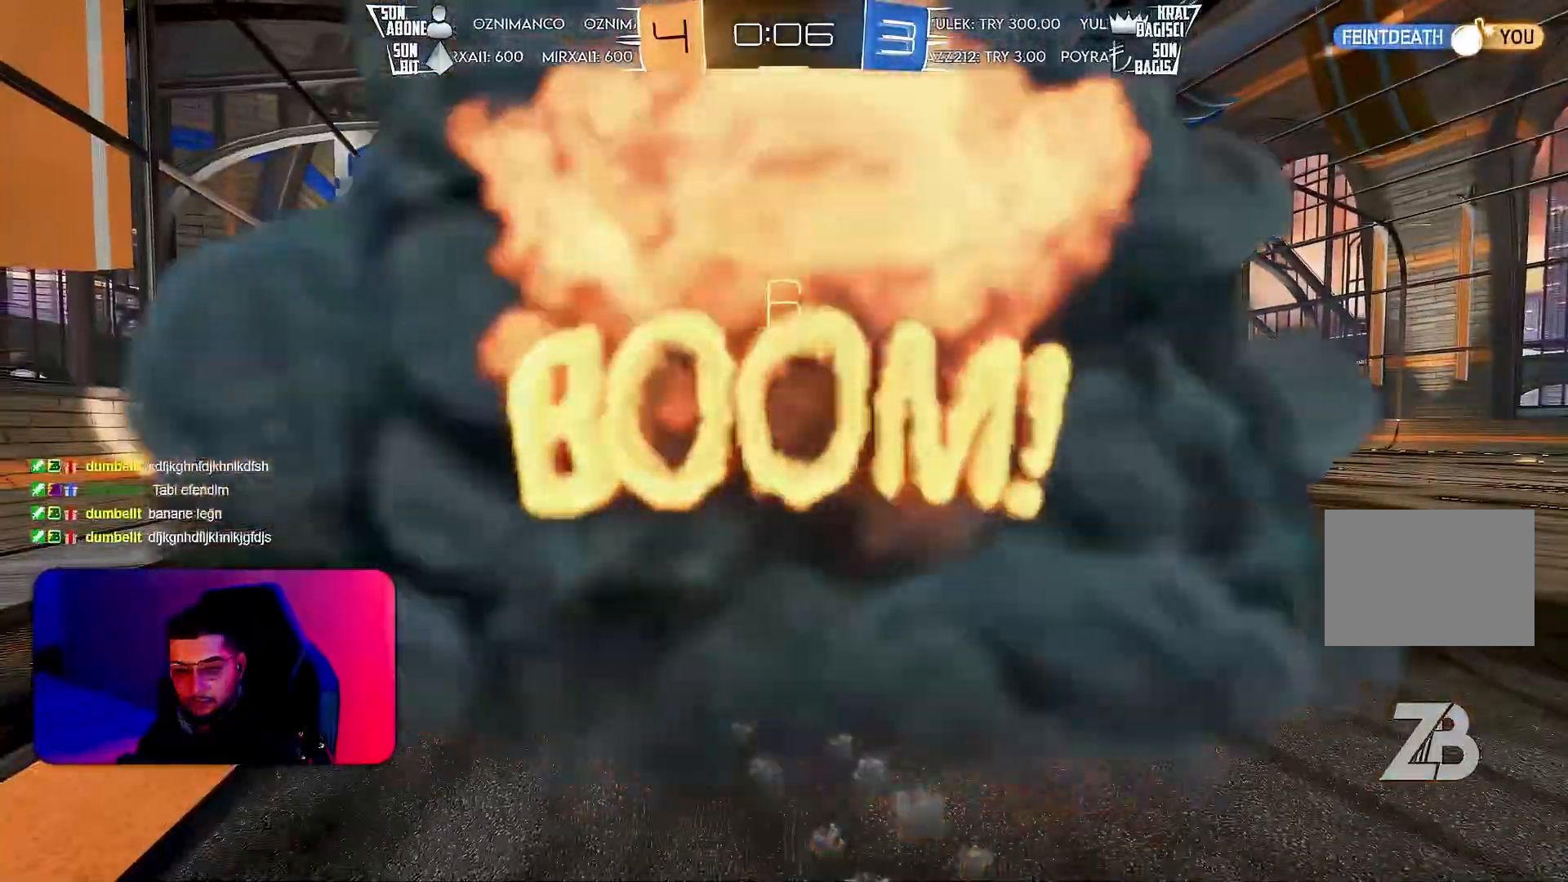
{"buttons": [], "left_stick": "center", "events": []}
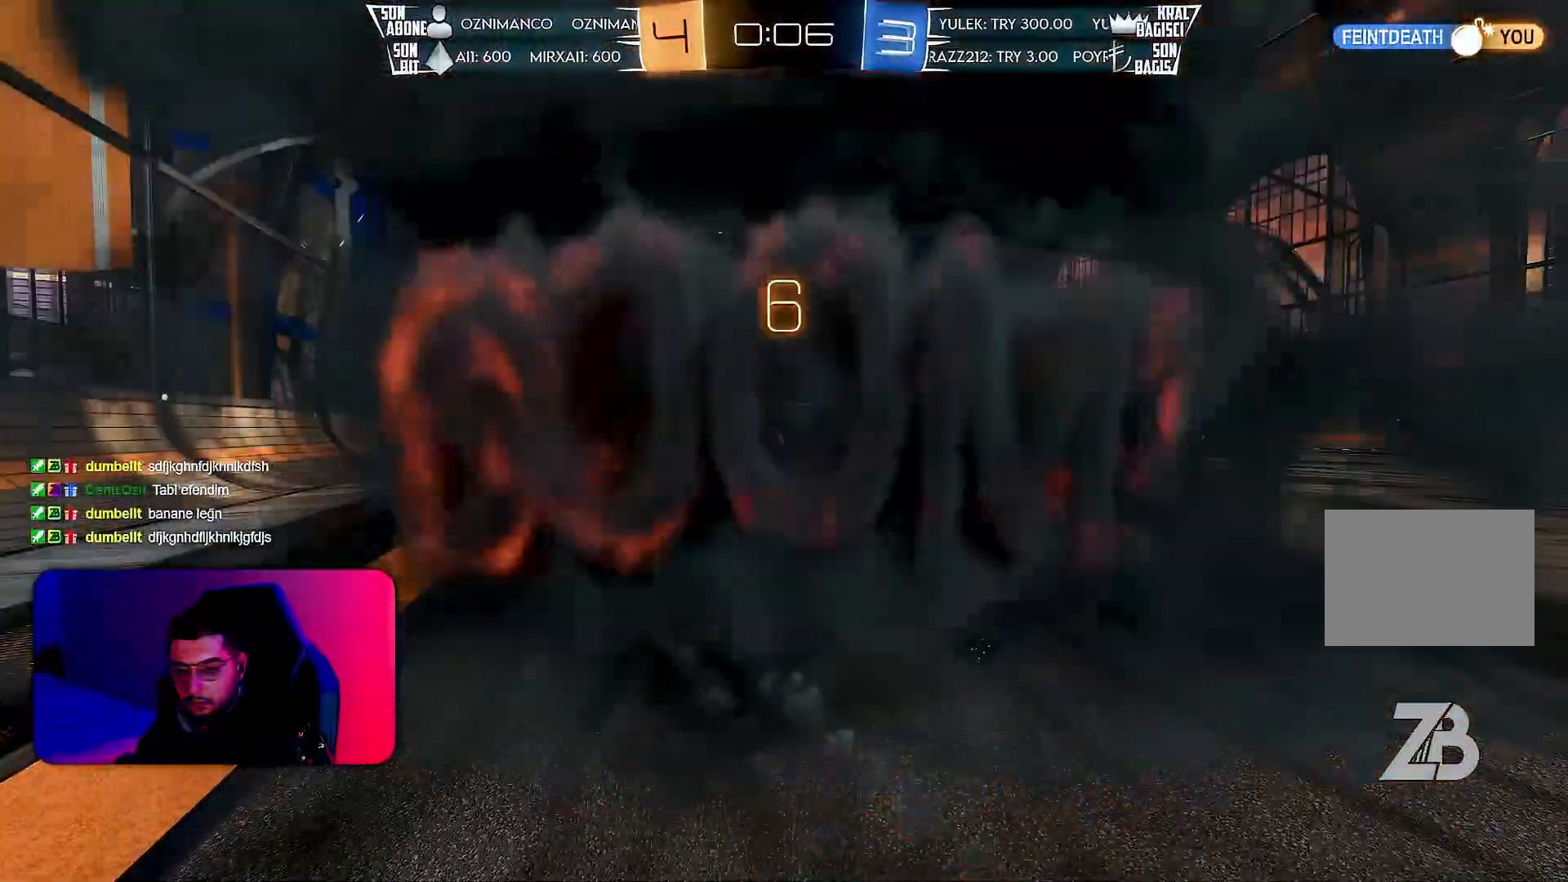
{"buttons": [], "left_stick": "center", "events": []}
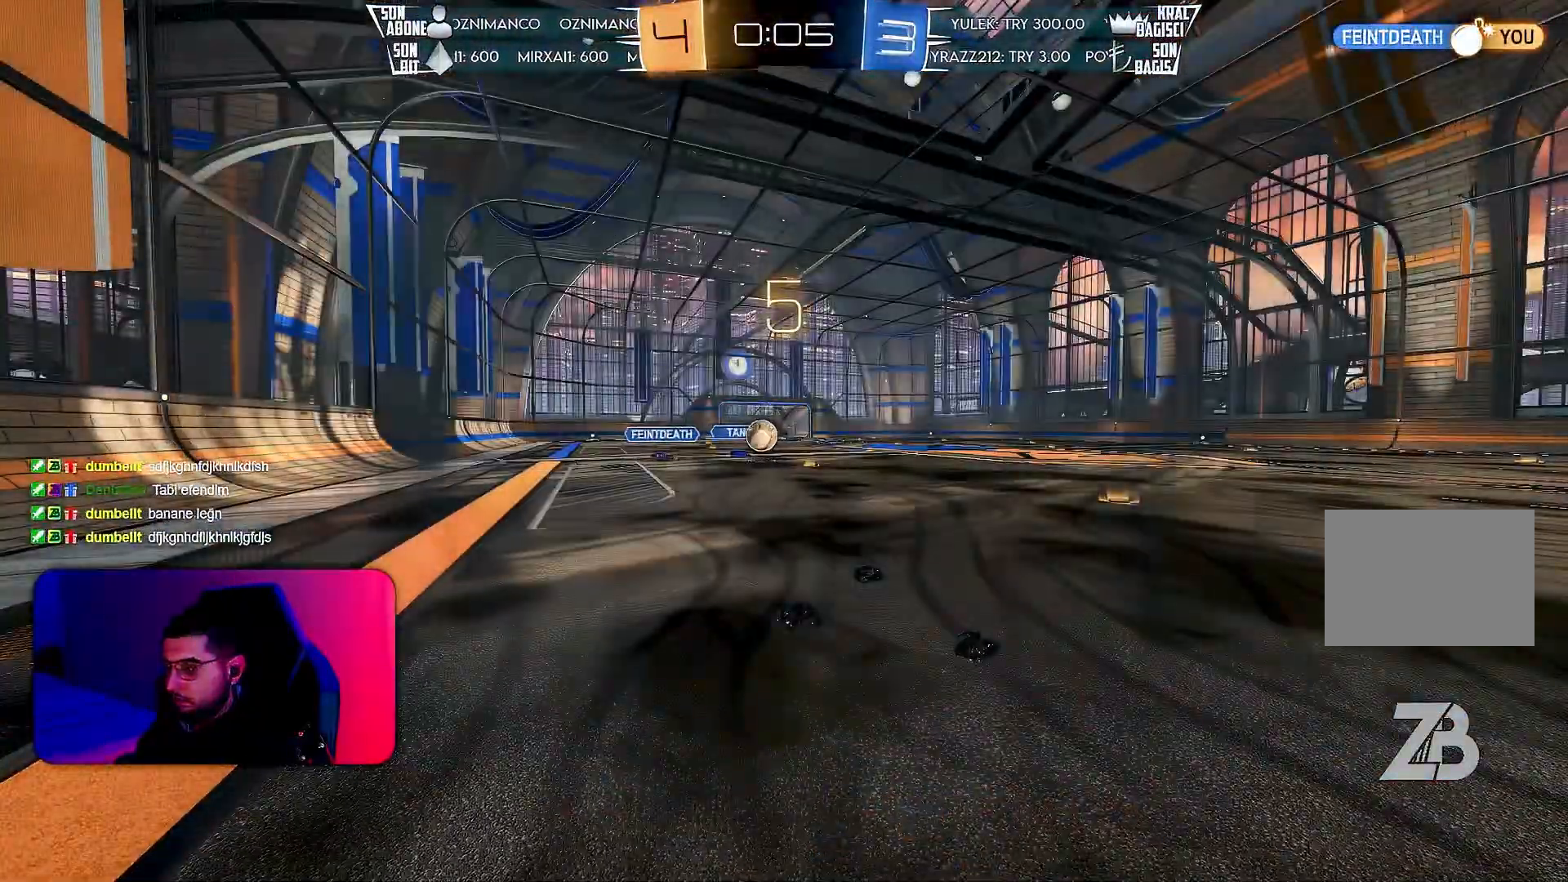
{"buttons": [], "left_stick": "center", "events": []}
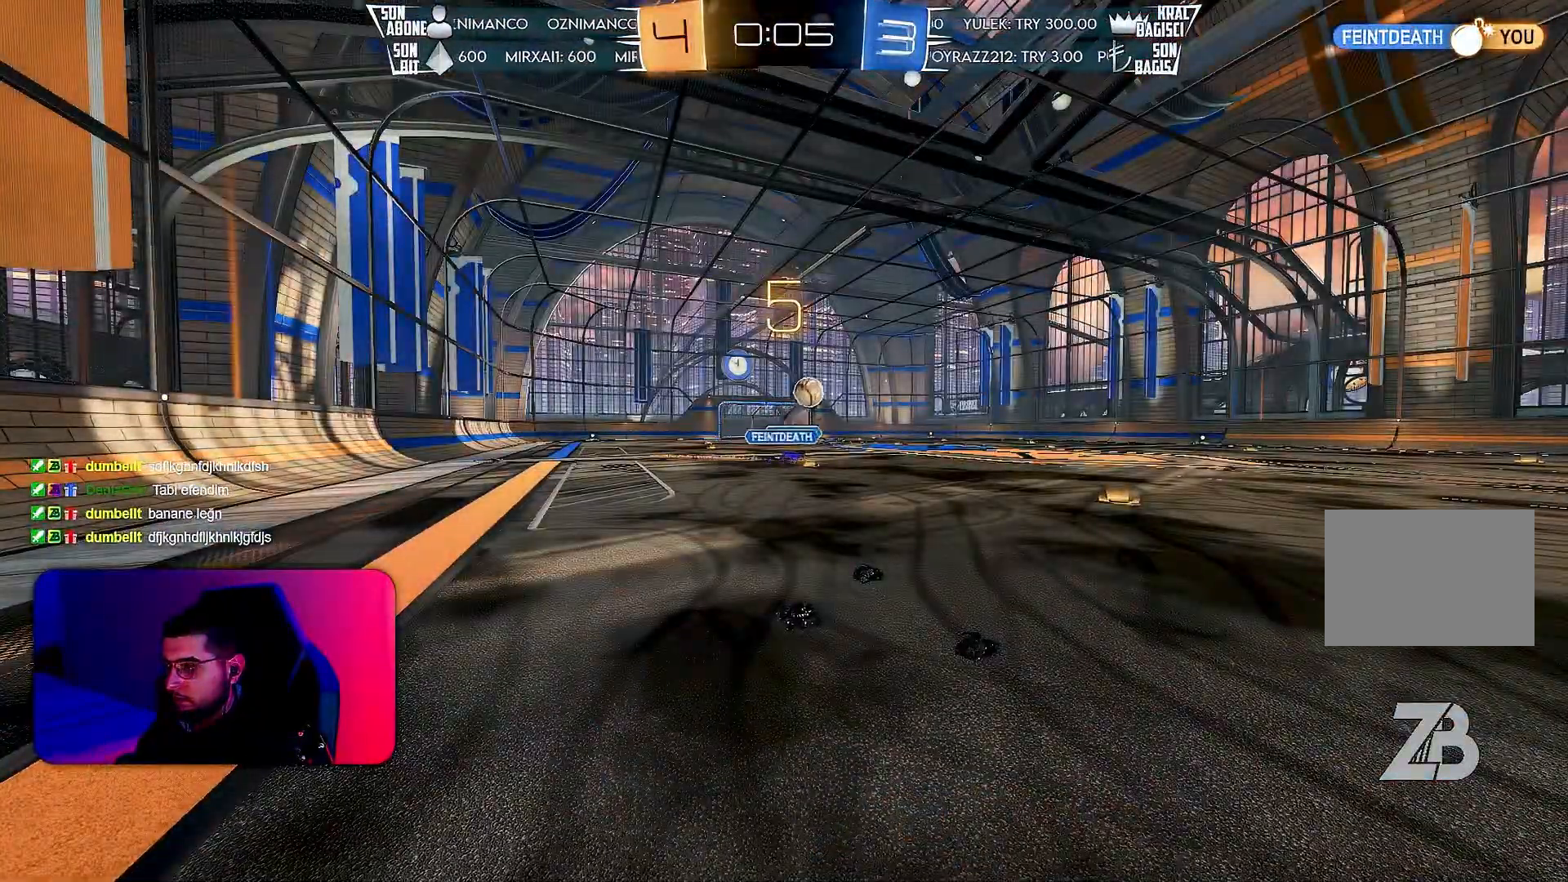
{"buttons": [], "left_stick": "center", "events": []}
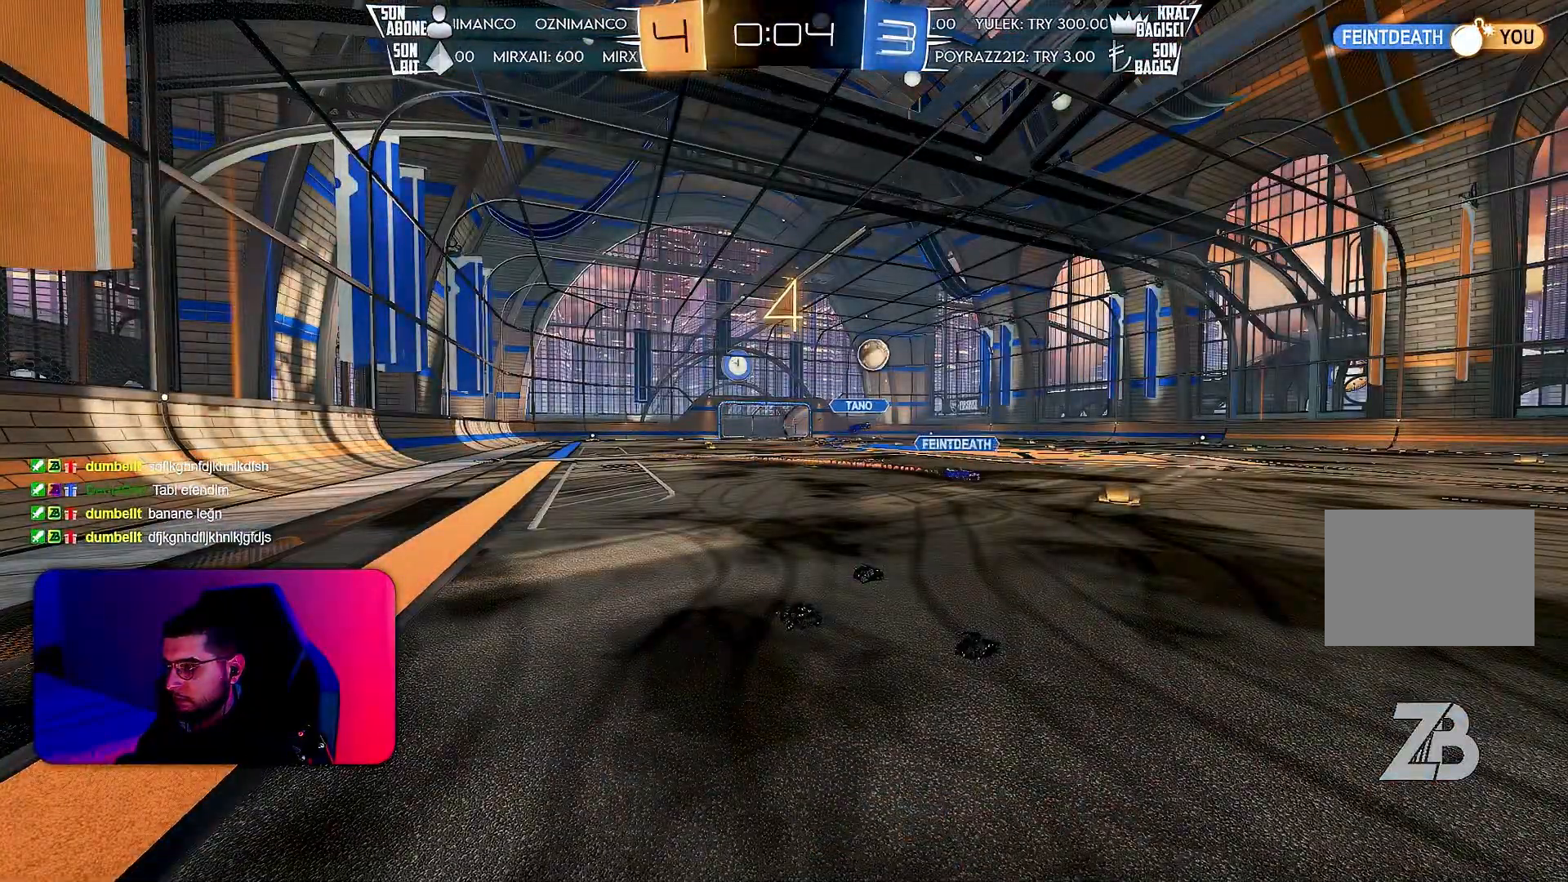
{"buttons": ["R2"], "left_stick": "center", "events": [[250, "R2", "down"]]}
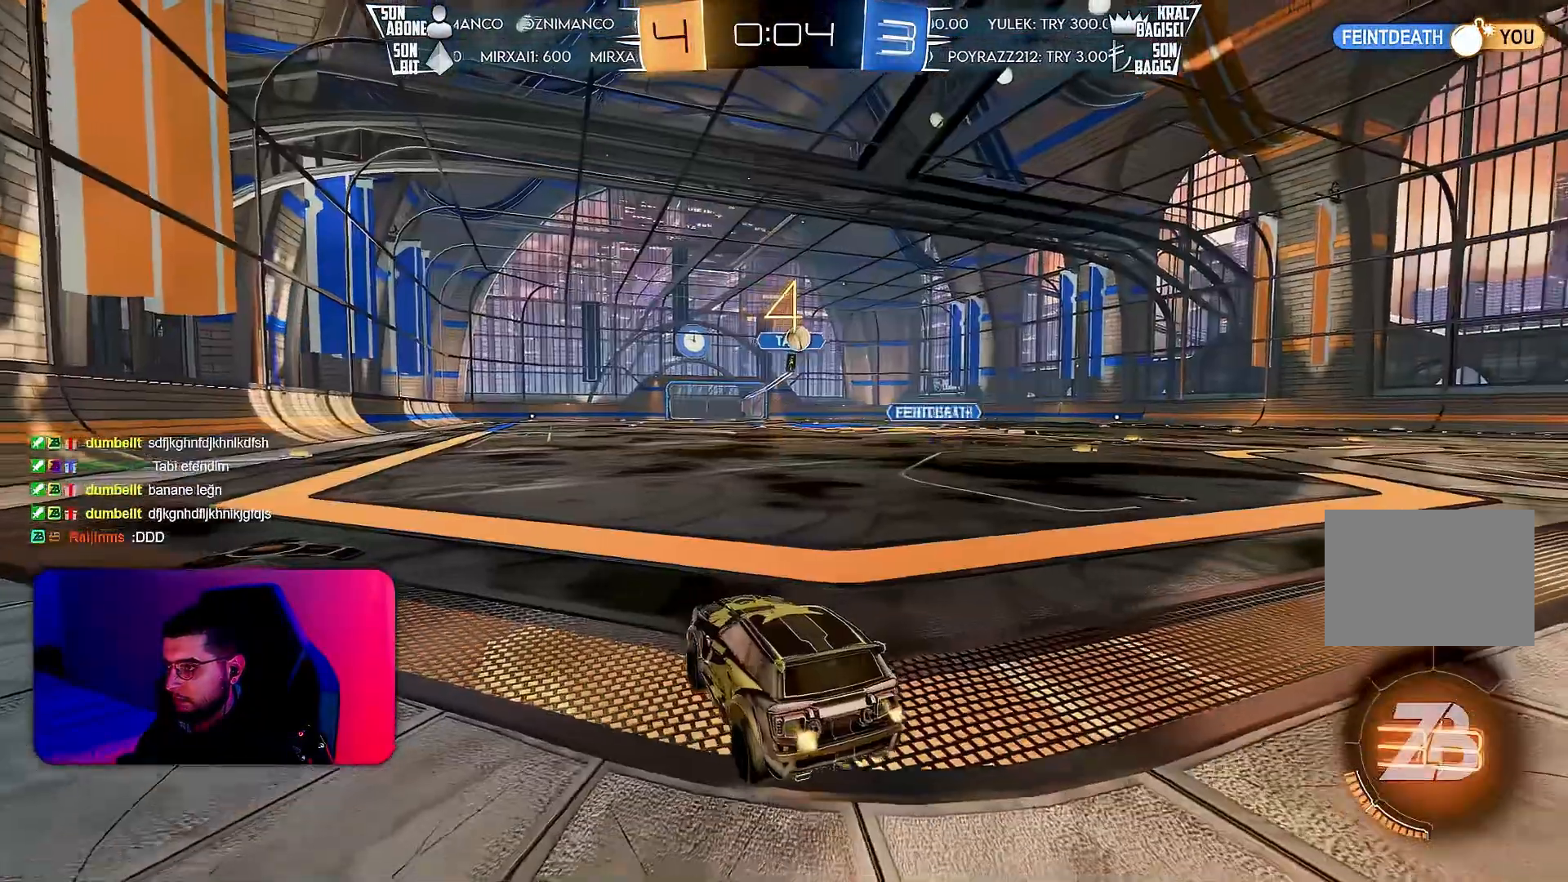
{"buttons": ["R1", "R2"], "left_stick": "right", "events": [[83, "left_stick", "right"], [200, "L1", "down"], [317, "L1", "up"], [350, "R1", "down"]]}
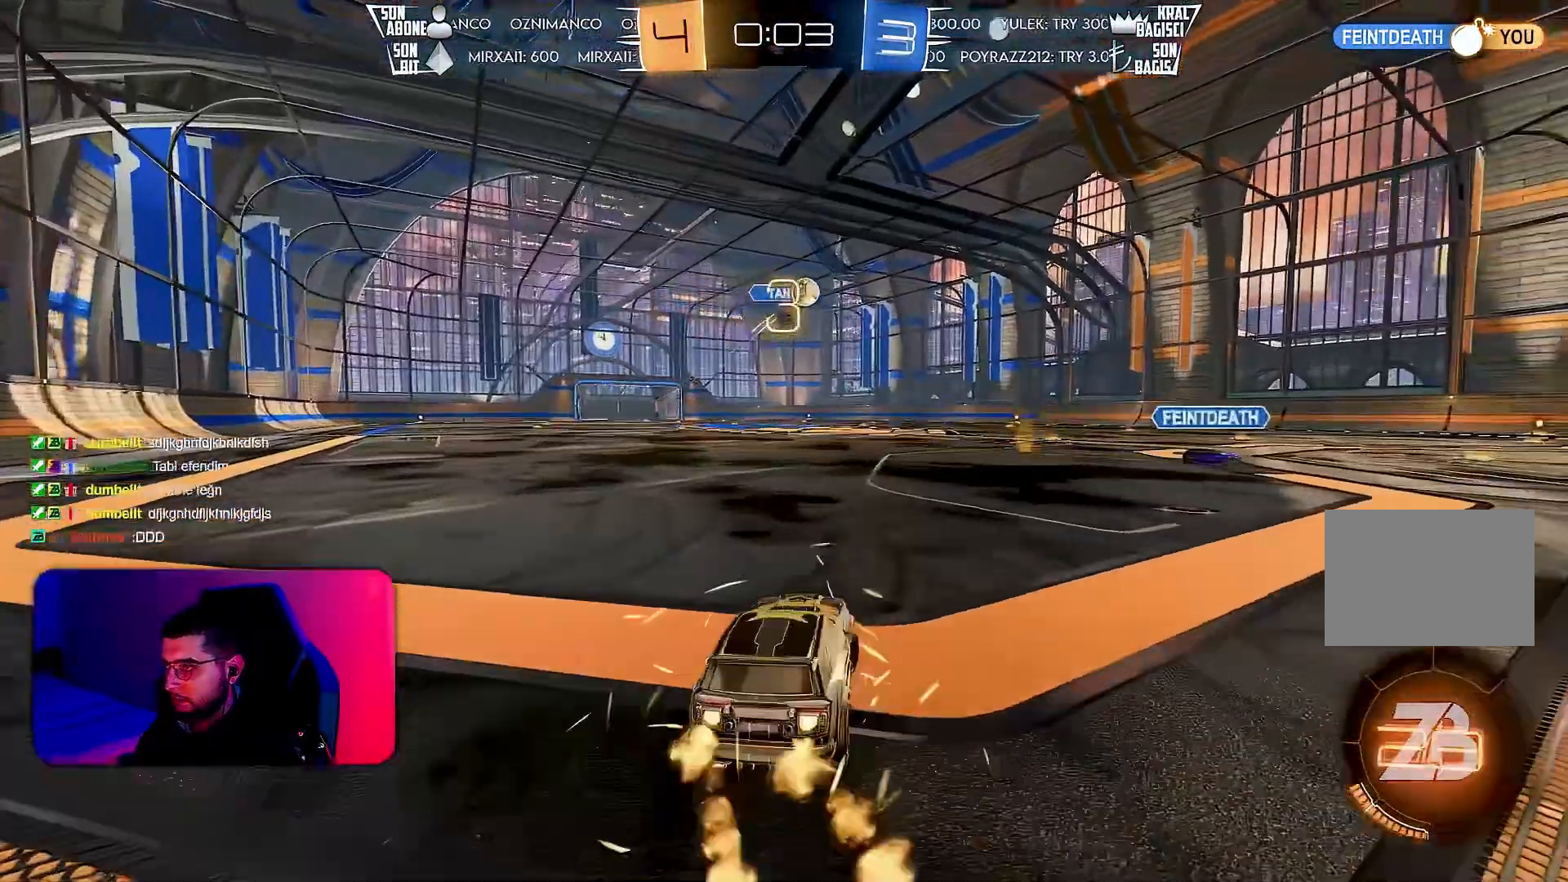
{"buttons": ["R1", "R2"], "left_stick": "center", "events": [[383, "left_stick", "center"]]}
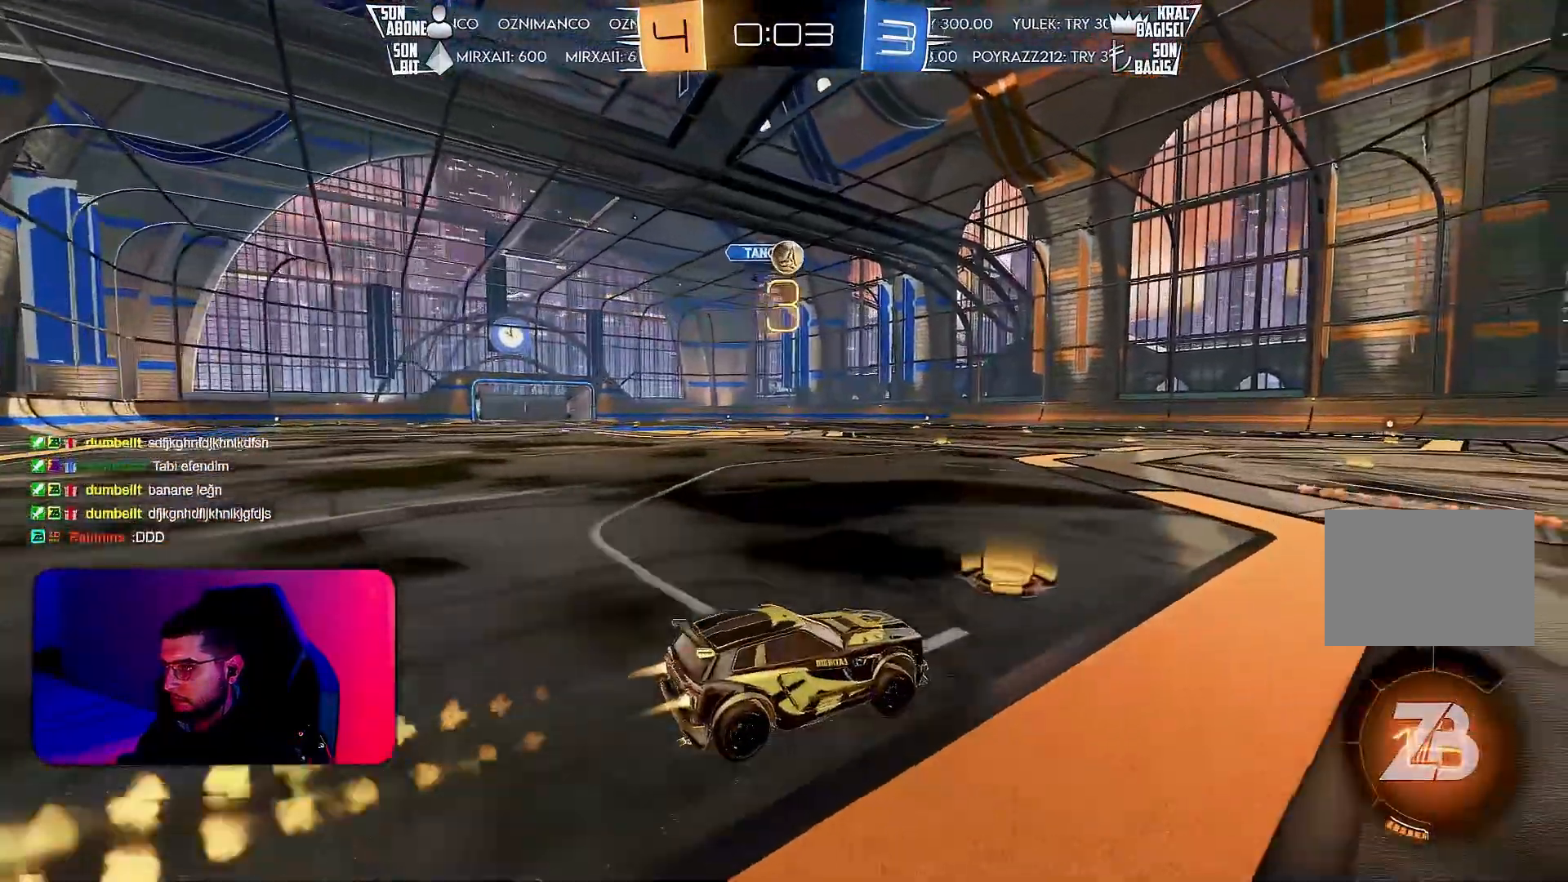
{"buttons": ["R2"], "left_stick": "center", "events": [[133, "R1", "up"], [417, "left_stick", "right"], [500, "left_stick", "center"]]}
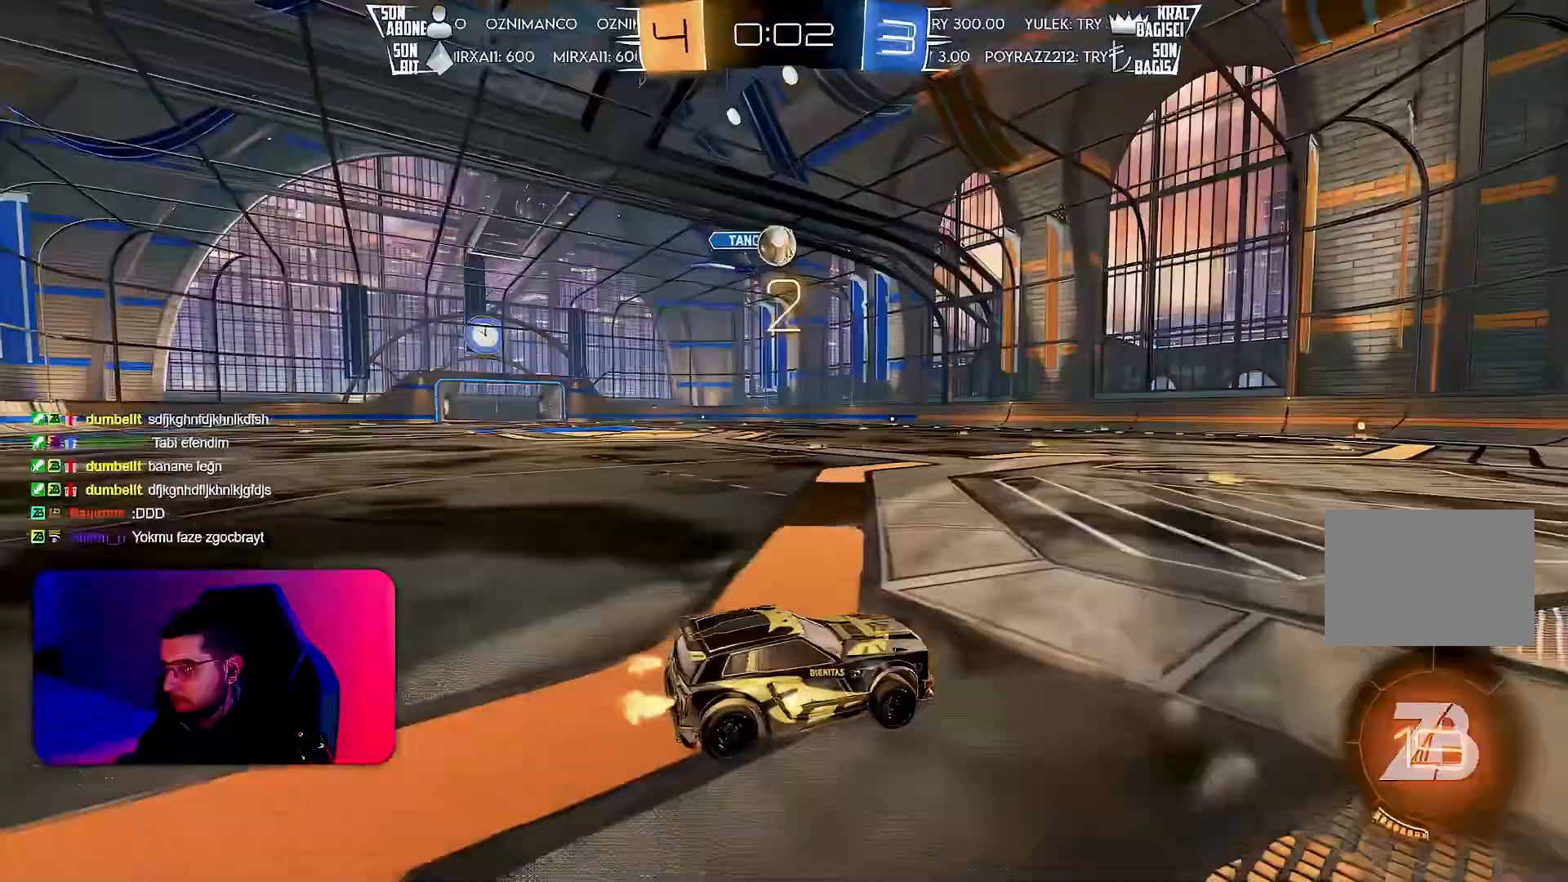
{"buttons": ["R2"], "left_stick": "center", "events": [[117, "left_stick", "right"], [183, "left_stick", "center"]]}
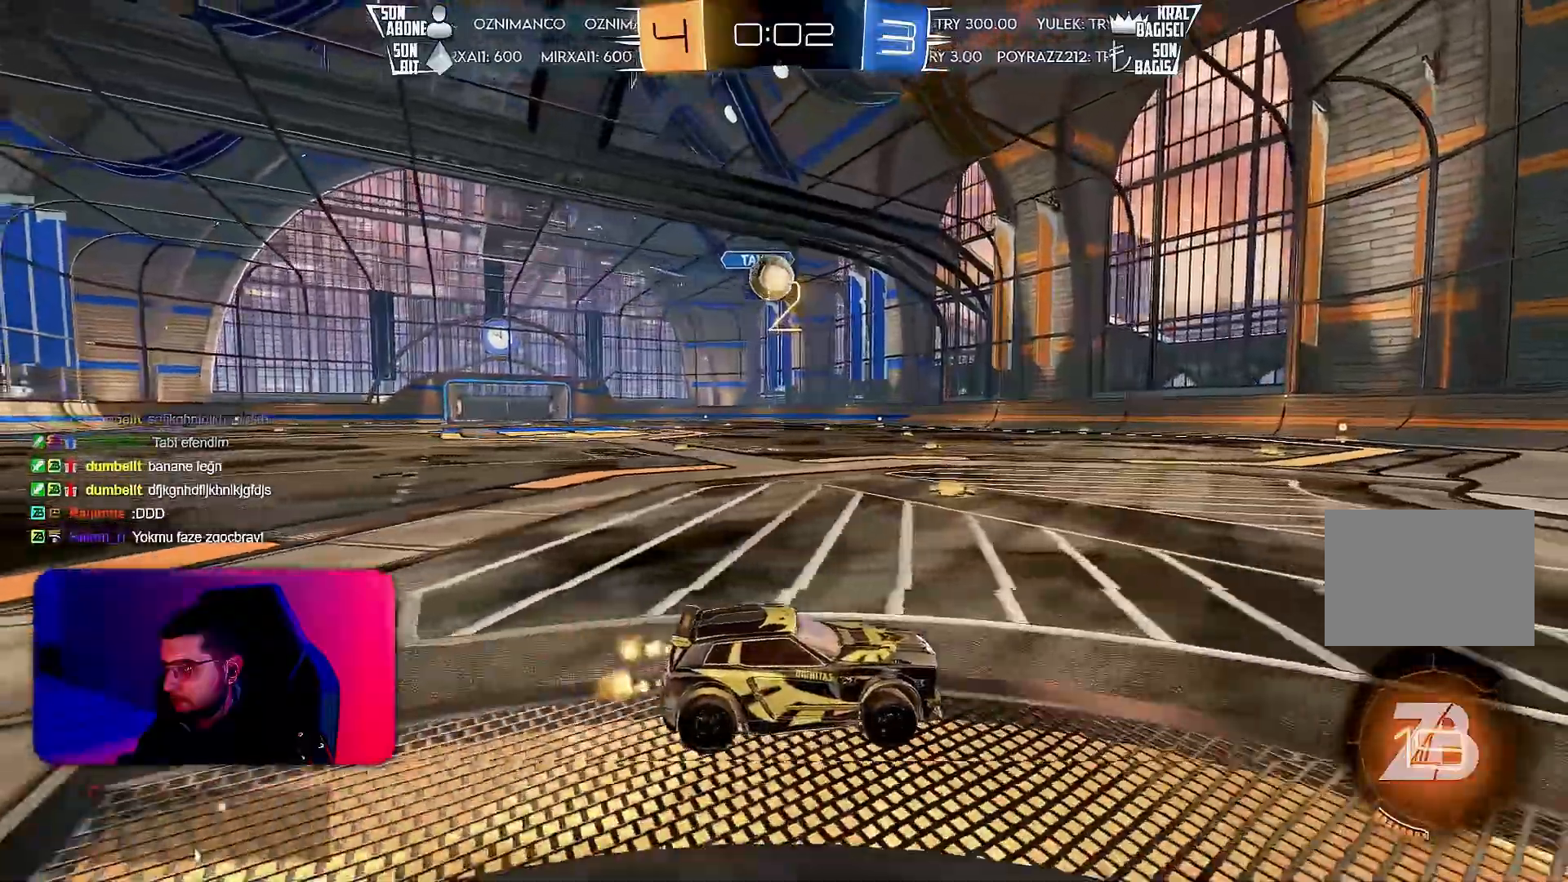
{"buttons": [], "left_stick": "center", "events": [[67, "R2", "up"], [100, "left_stick", "left"], [217, "L2", "down"], [317, "left_stick", "center"], [367, "L2", "up"]]}
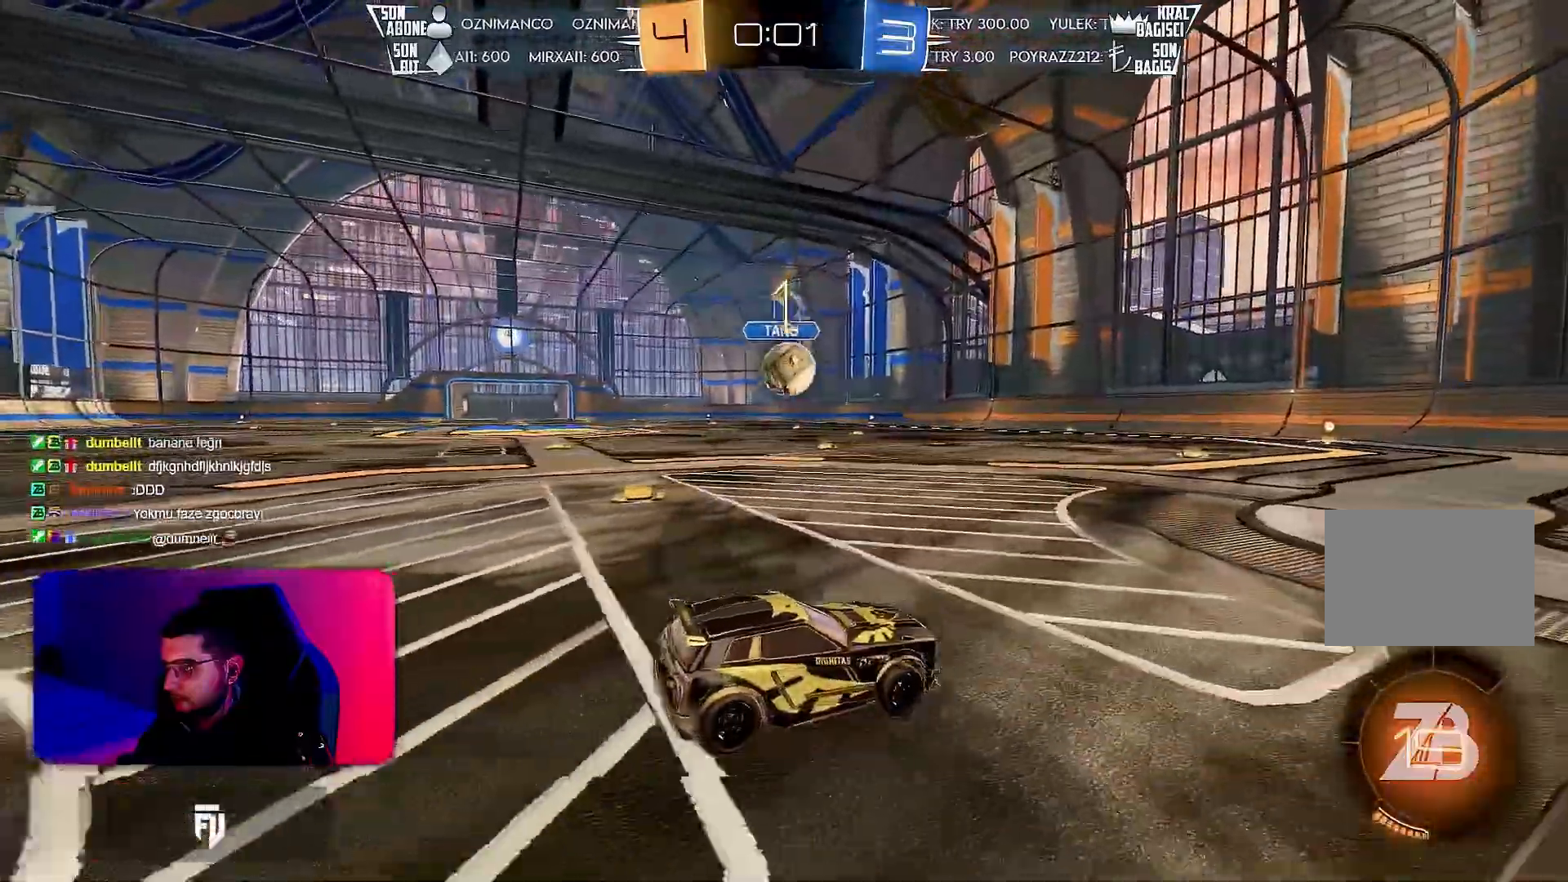
{"buttons": [], "left_stick": "center", "events": []}
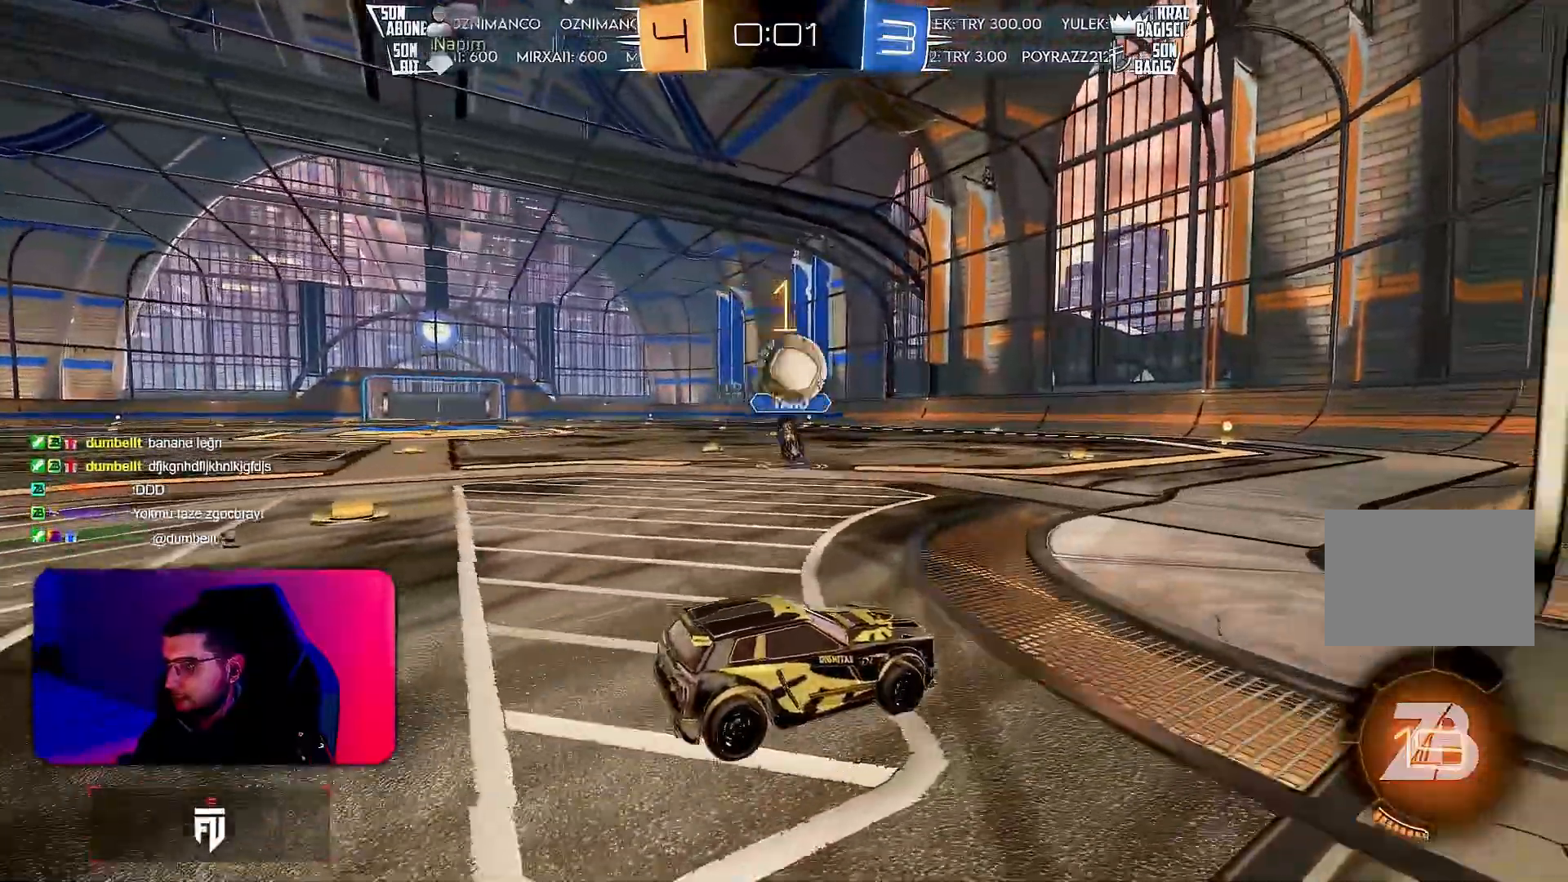
{"buttons": ["R2"], "left_stick": "center", "events": [[400, "R2", "down"]]}
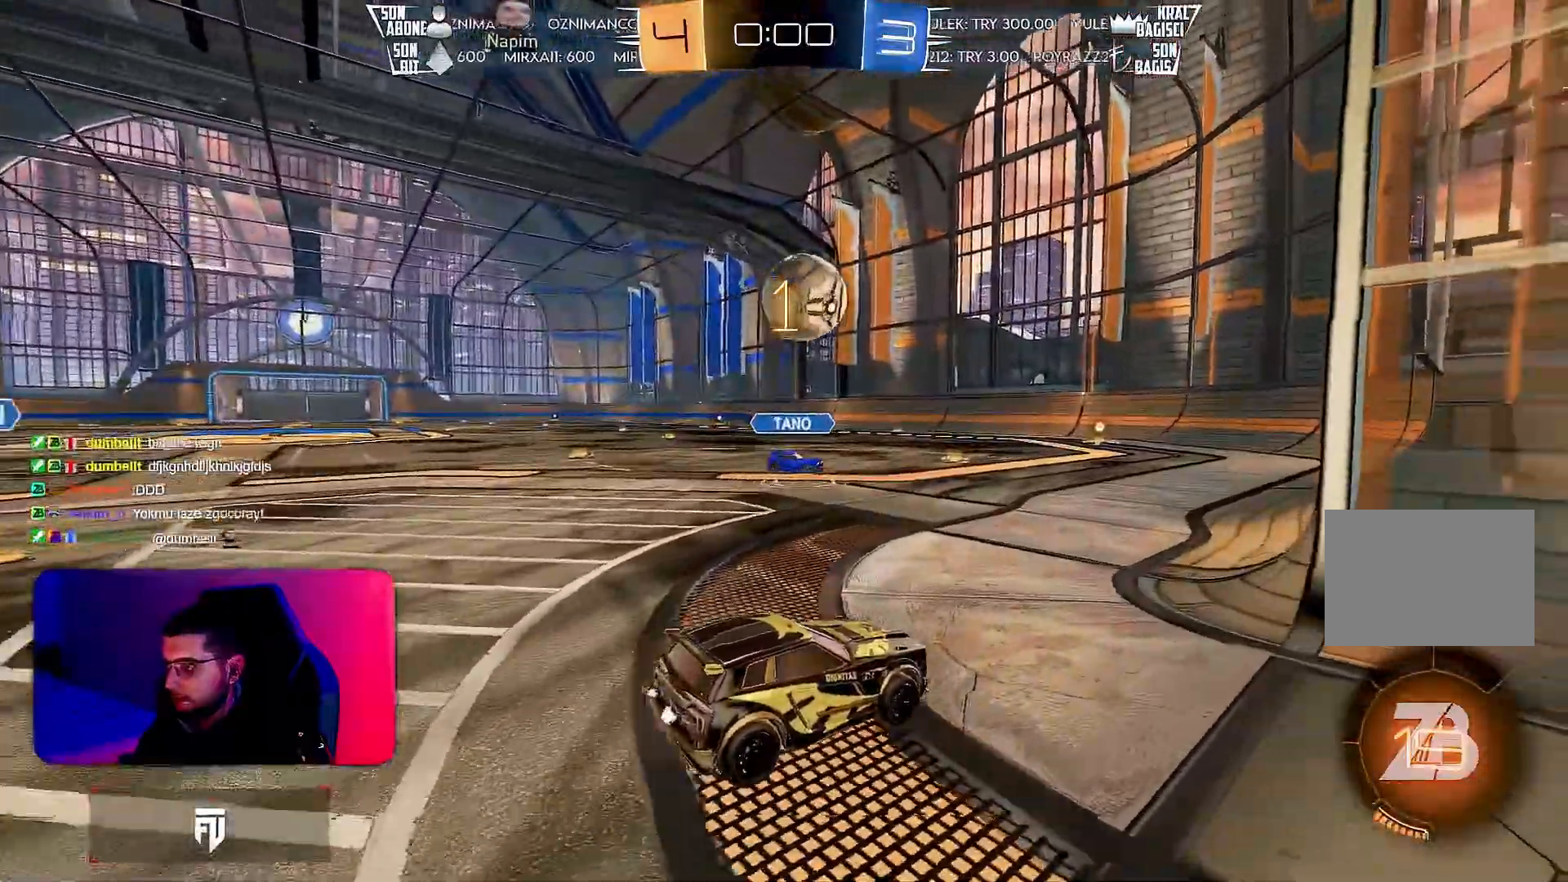
{"buttons": ["L2"], "left_stick": "center", "events": [[200, "R2", "up"], [450, "L2", "down"]]}
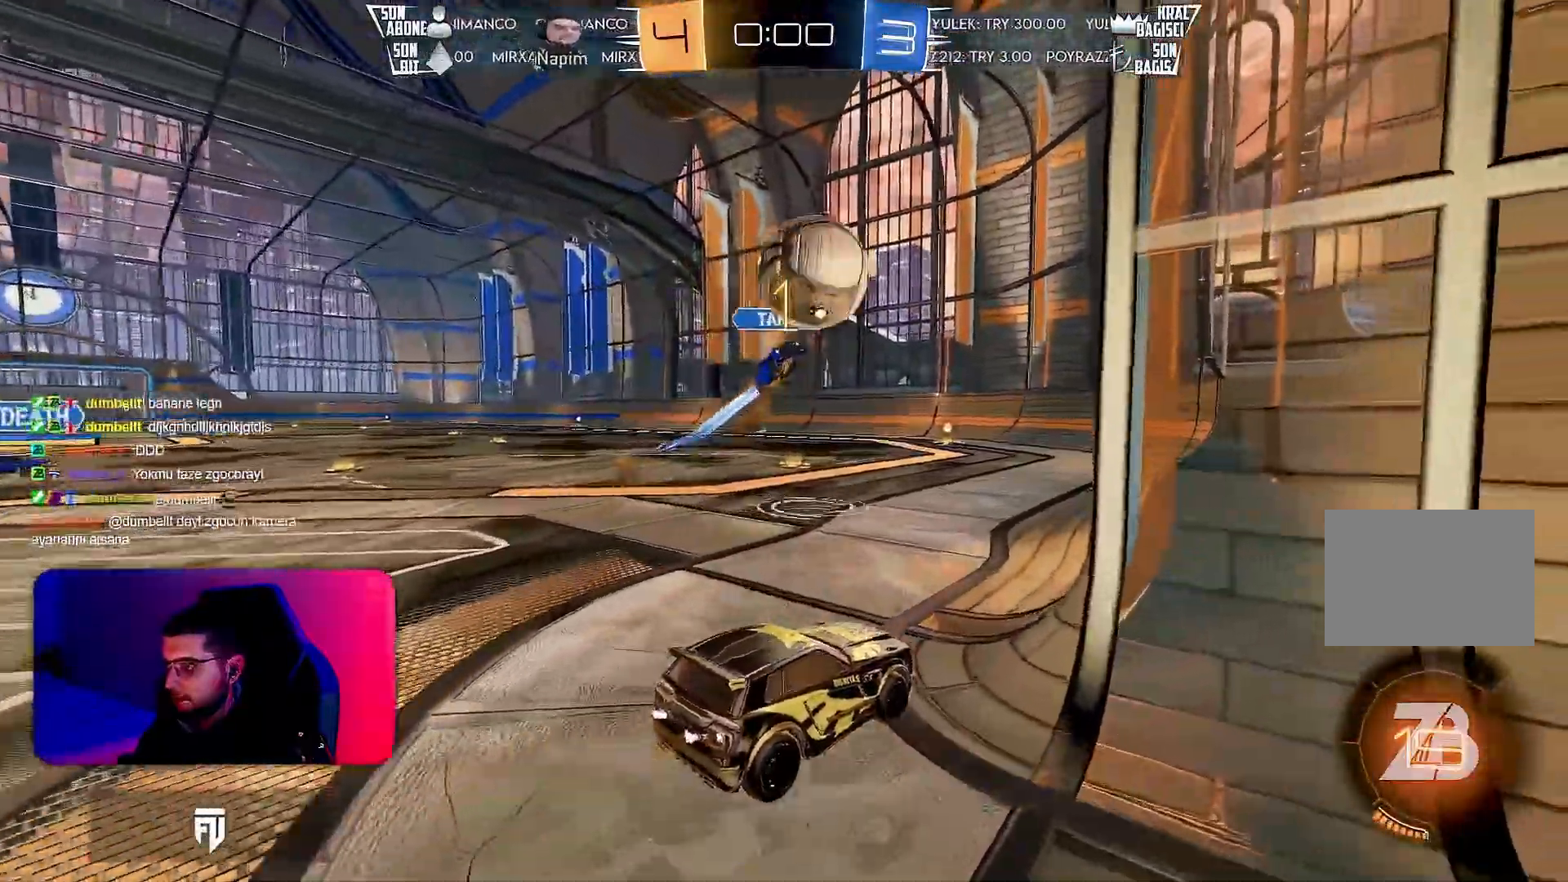
{"buttons": ["R2"], "left_stick": "left", "events": [[83, "L2", "up"], [83, "left_stick", "left"], [183, "R2", "down"]]}
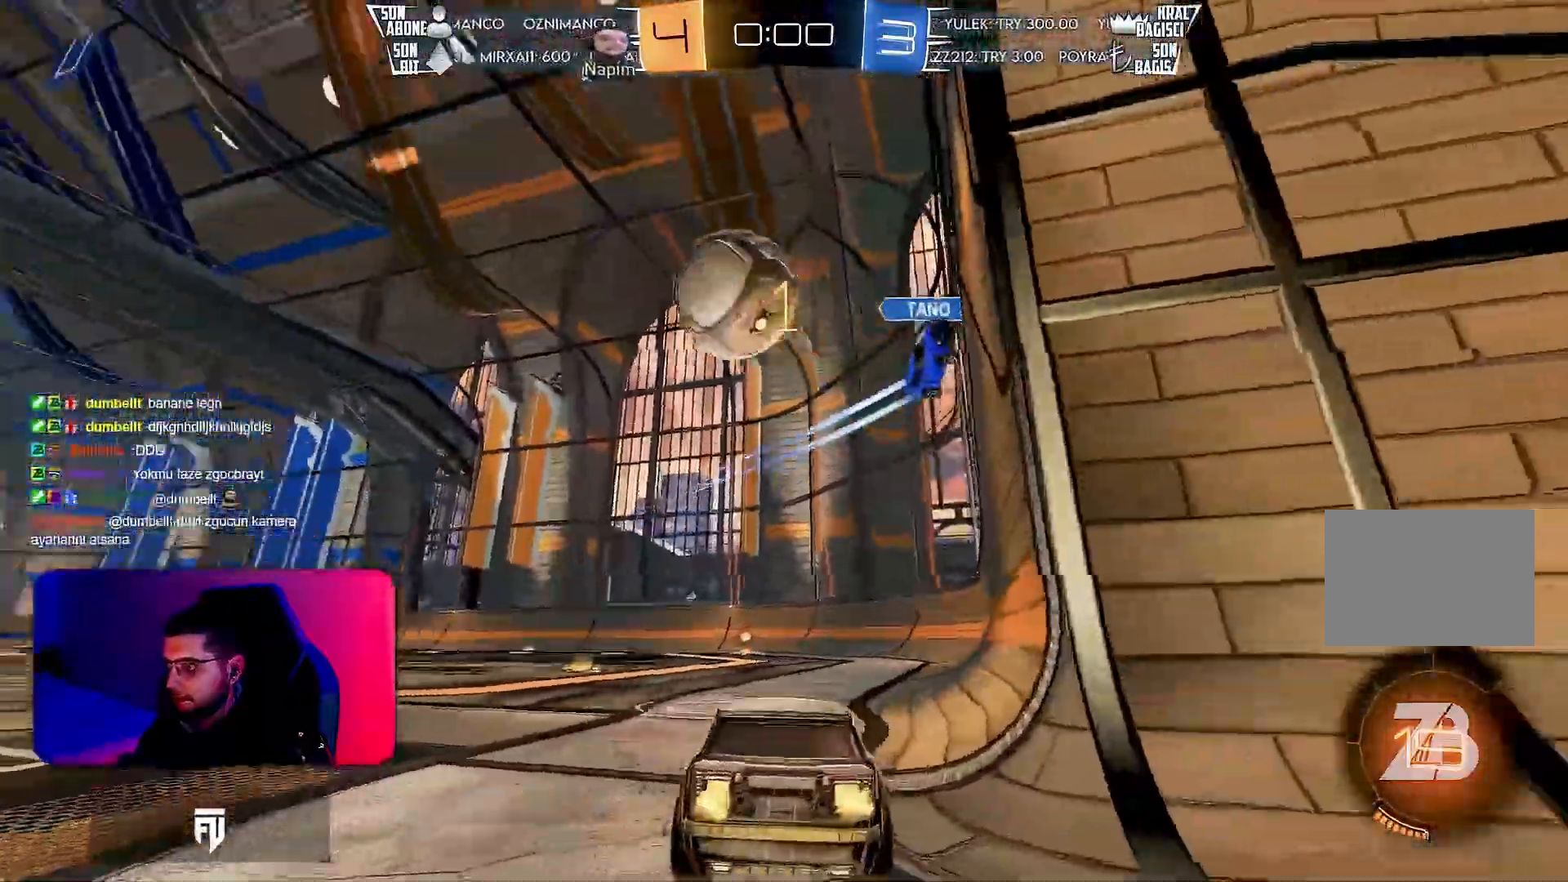
{"buttons": ["CROSS", "R2"], "left_stick": "down-left", "events": [[250, "R2", "up"], [267, "left_stick", "down-left"], [300, "R2", "down"], [417, "CROSS", "down"]]}
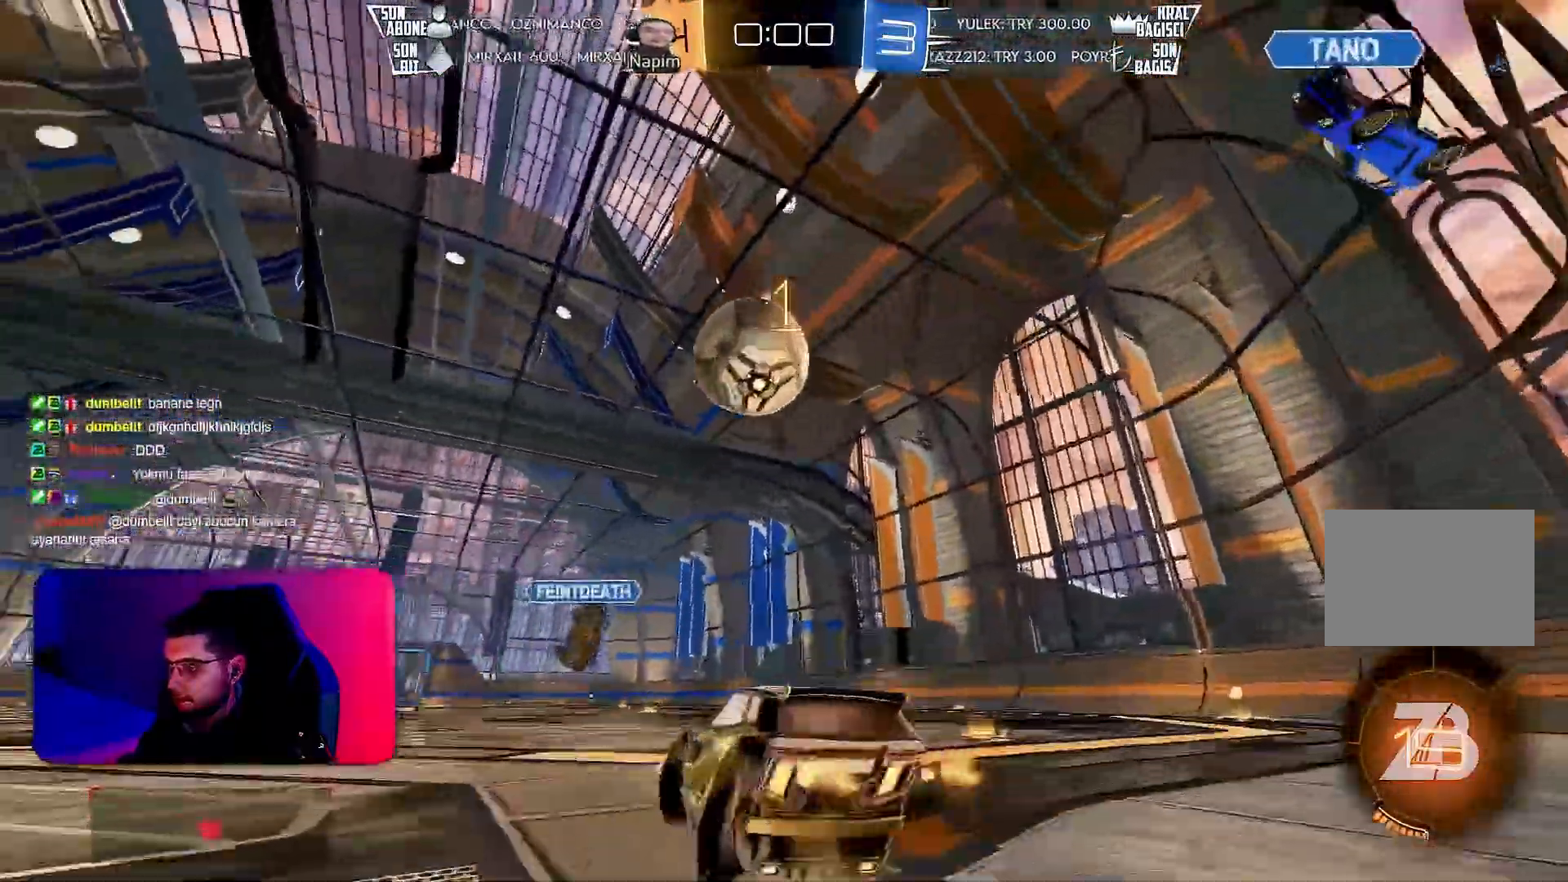
{"buttons": ["L1", "R1", "R2"], "left_stick": "up-right", "events": [[117, "CROSS", "up"], [133, "left_stick", "center"], [150, "R1", "down"], [167, "CROSS", "down"], [300, "CROSS", "up"], [417, "left_stick", "up-right"], [433, "L1", "down"]]}
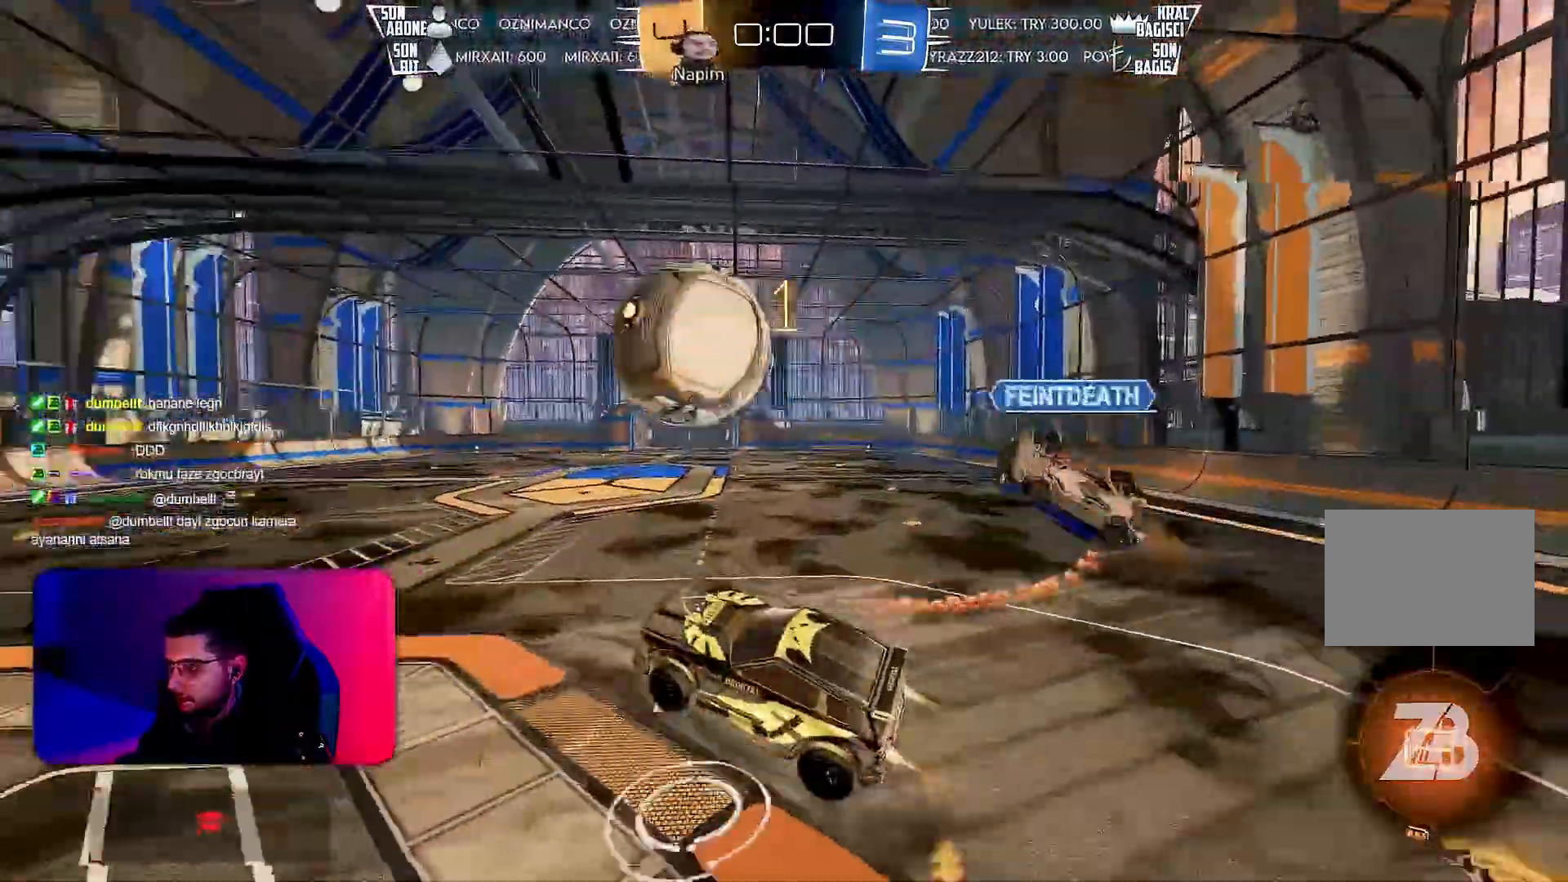
{"buttons": ["L1", "R2"], "left_stick": "down-right", "events": [[267, "left_stick", "down-right"], [333, "R1", "up"]]}
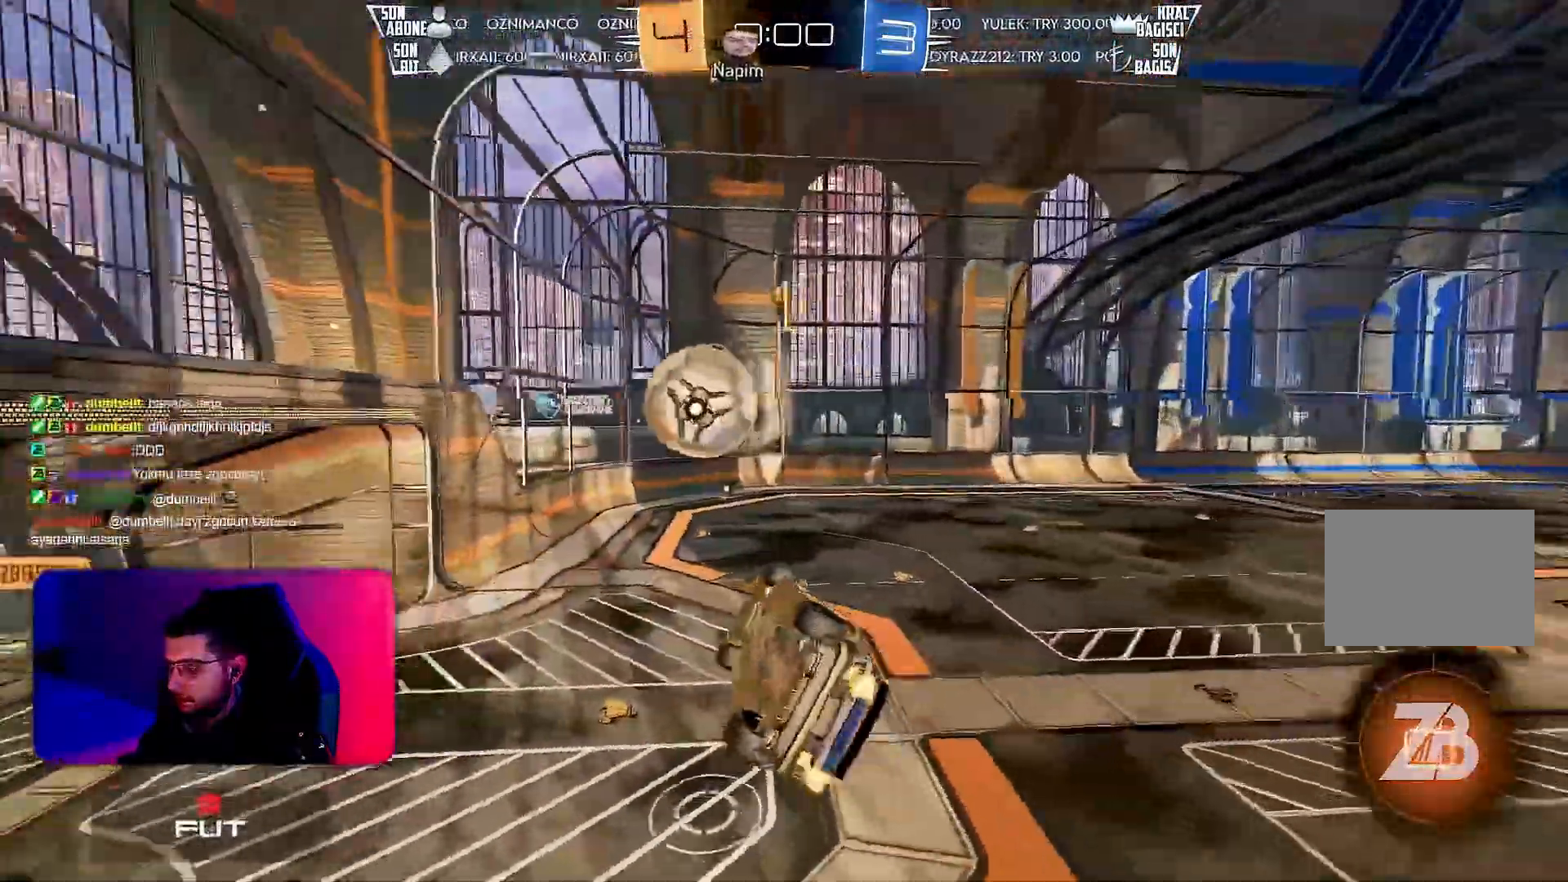
{"buttons": ["L1"], "left_stick": "up-right", "events": [[33, "R2", "up"], [133, "left_stick", "up-right"]]}
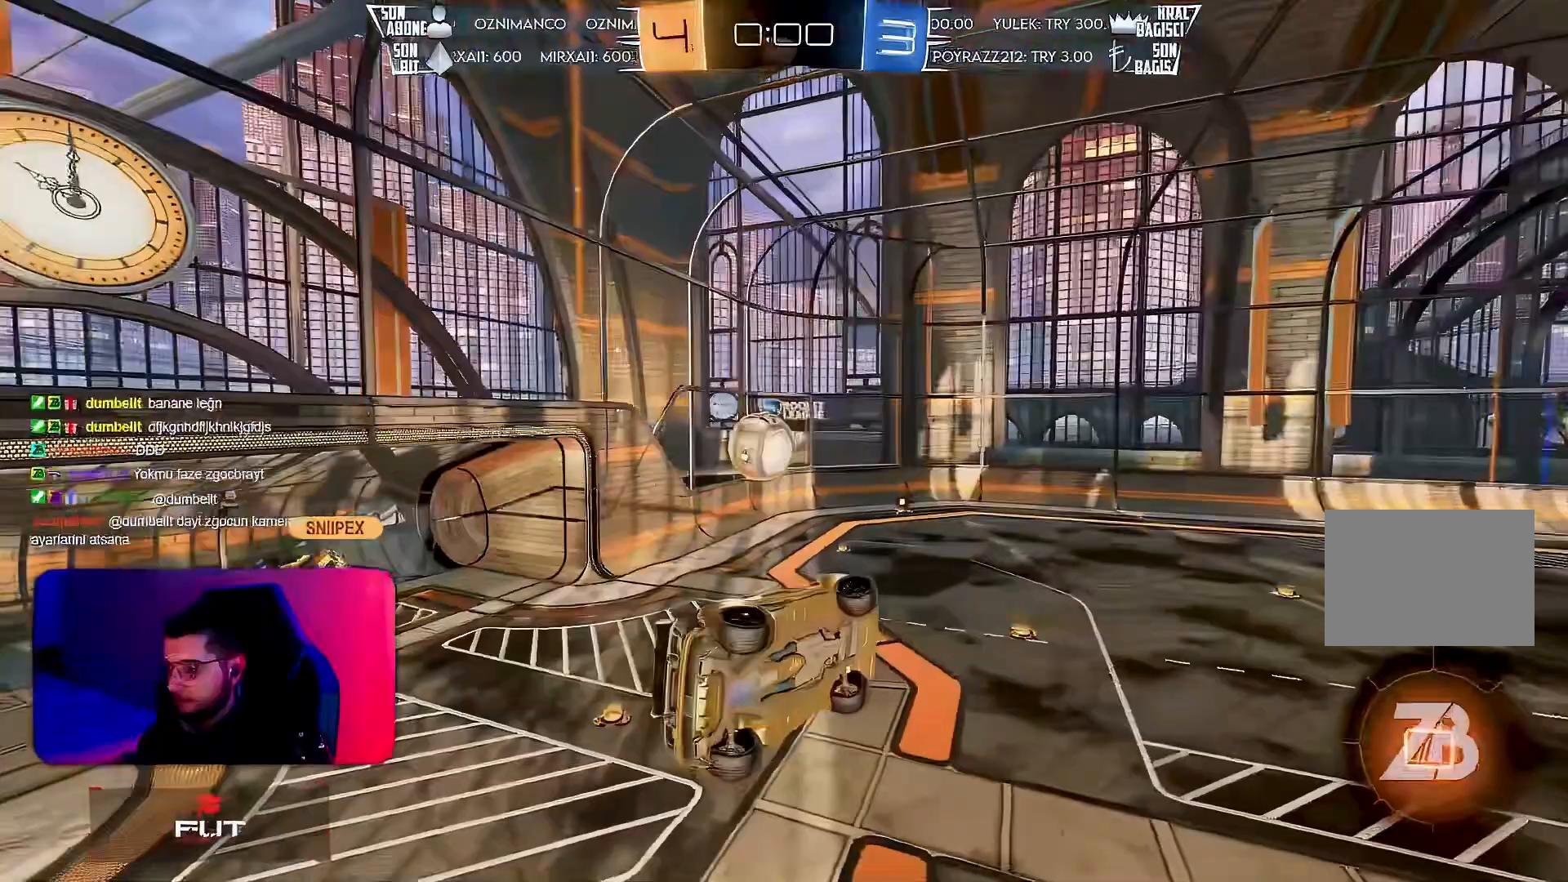
{"buttons": ["L1"], "left_stick": "center", "events": [[17, "left_stick", "right"], [150, "left_stick", "center"]]}
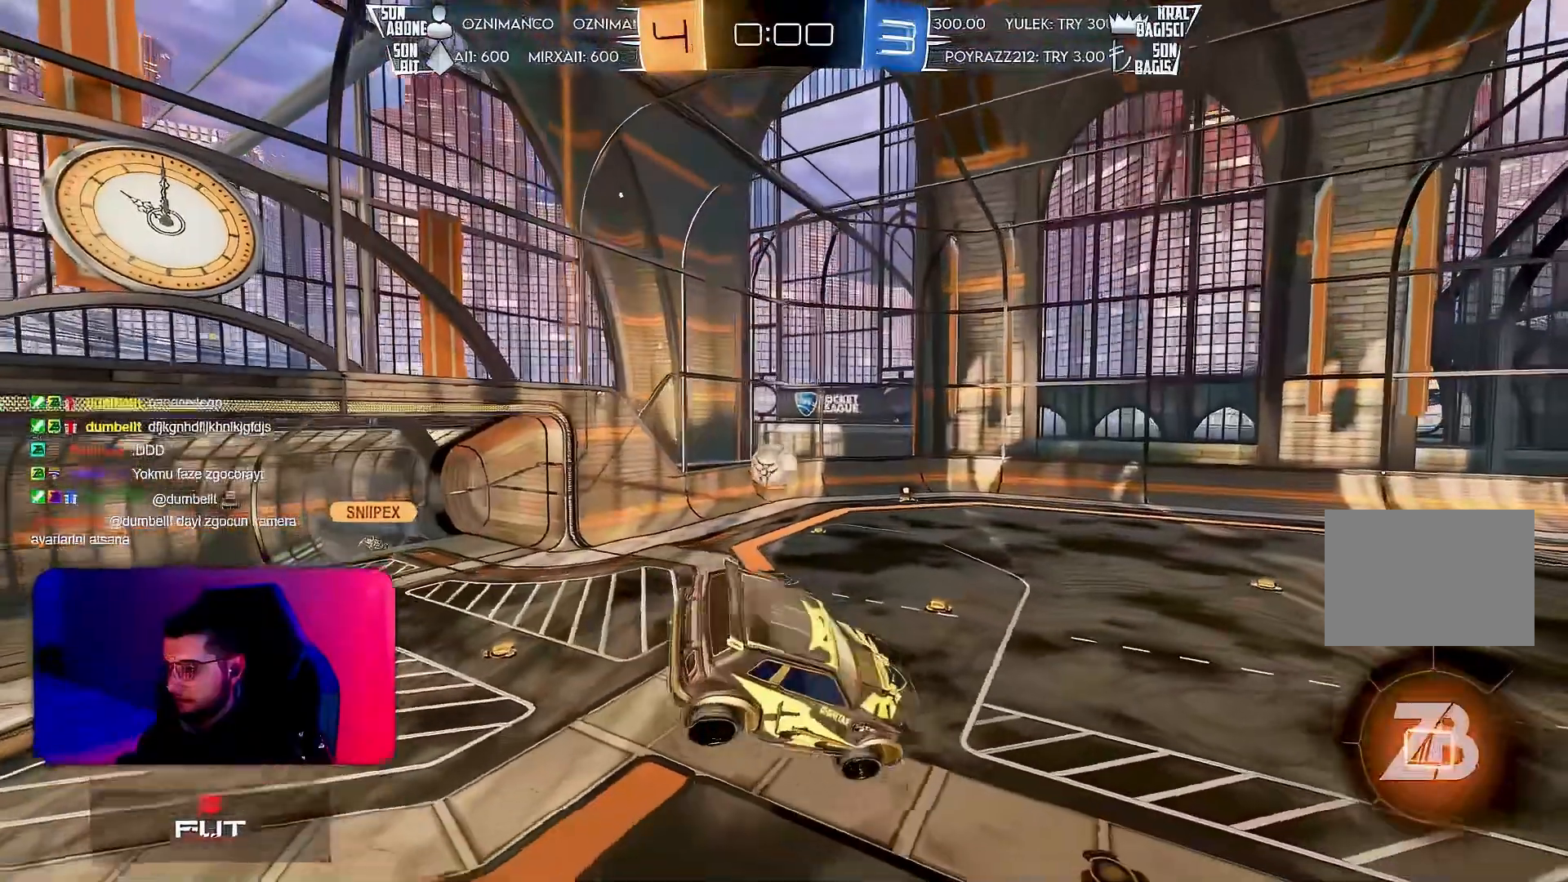
{"buttons": ["L1"], "left_stick": "left", "events": [[183, "left_stick", "left"]]}